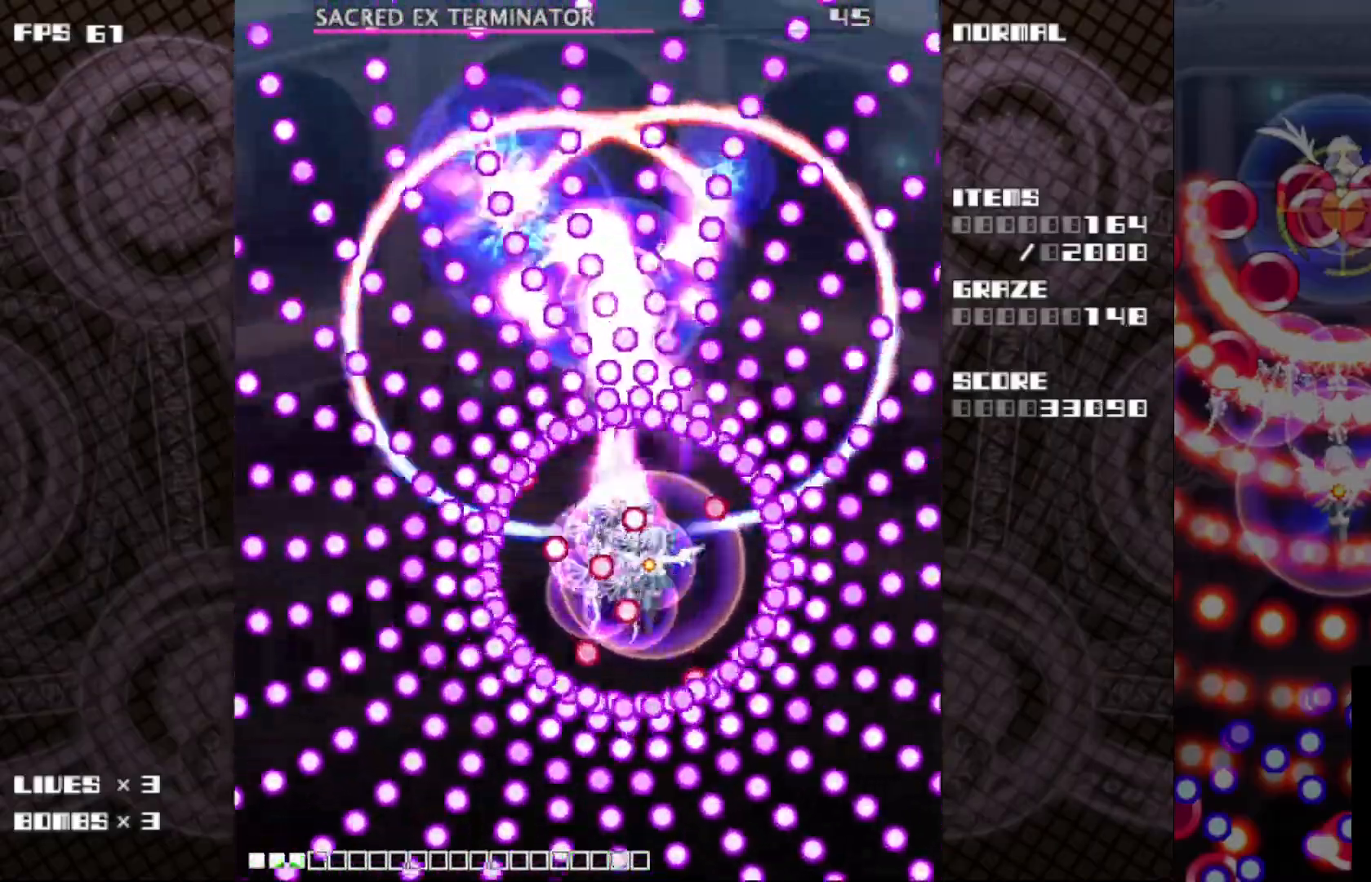
Gameplay with keyboard; each line is a JSON object with the keys held at the frame after it. "events" lists presses ("down") and releases ("up") of "c", "ctrl", "down", "left", "r", "right", "shift_l", "shift_r", "up", "v", "x" and "z" between this image and that frame as [ms after this image, input, new state], when the widget could be followed in between. No other keys are recorded. Mouse input is not recorded.
{"keys": ["c", "z"], "events": []}
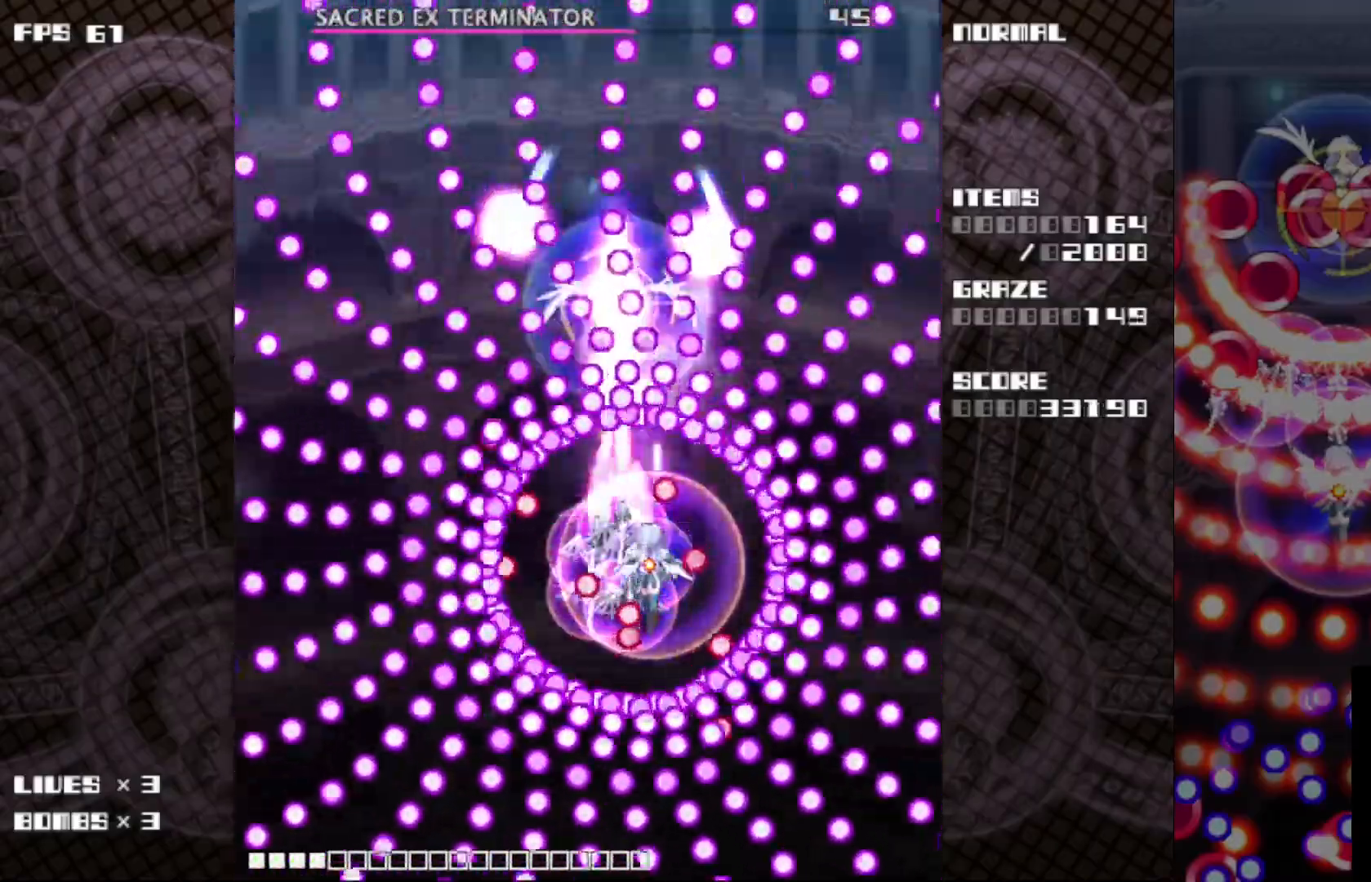
{"keys": ["c", "z"], "events": [[133, "left", "down"], [200, "left", "up"]]}
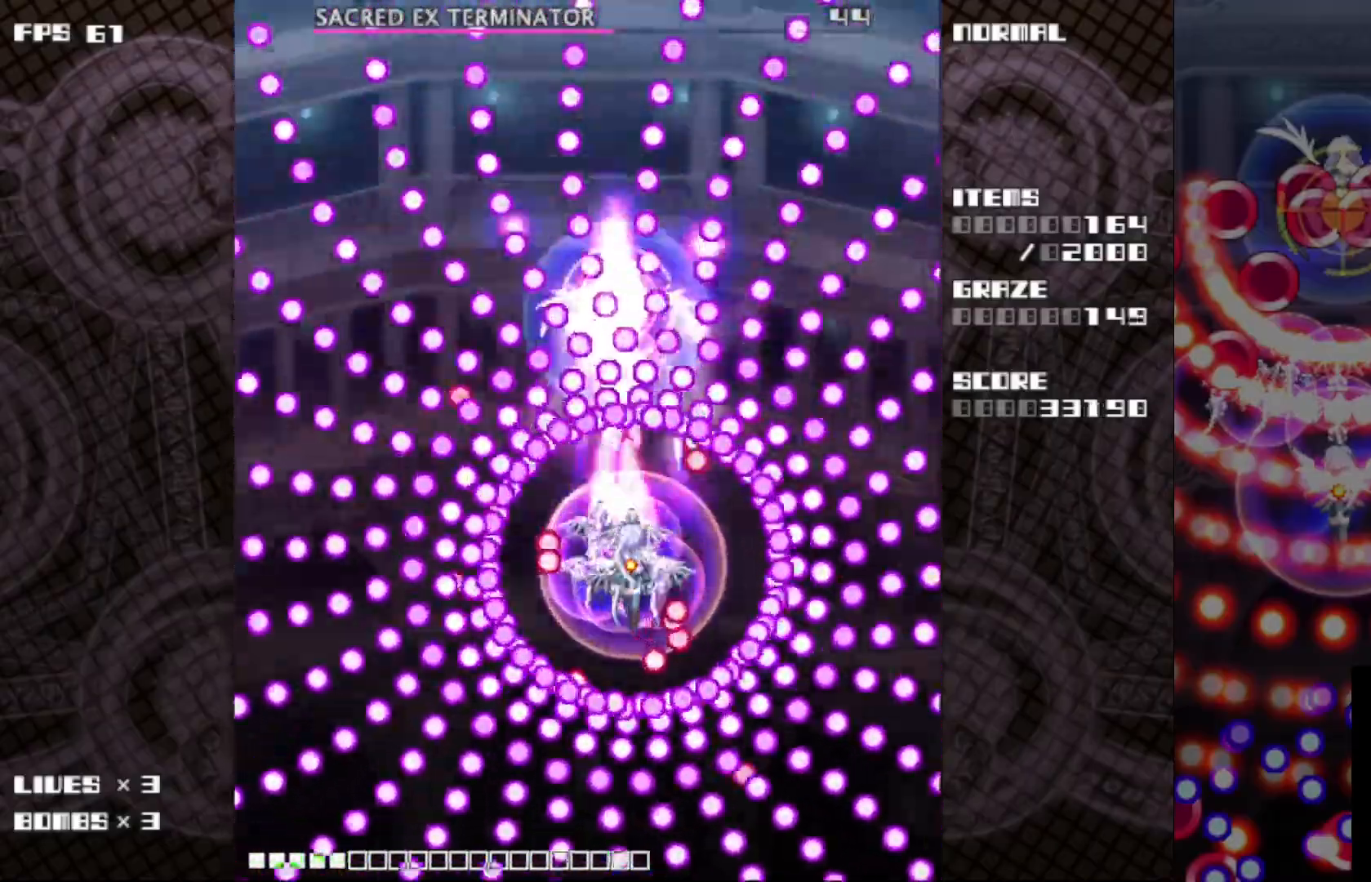
{"keys": ["c", "z"], "events": []}
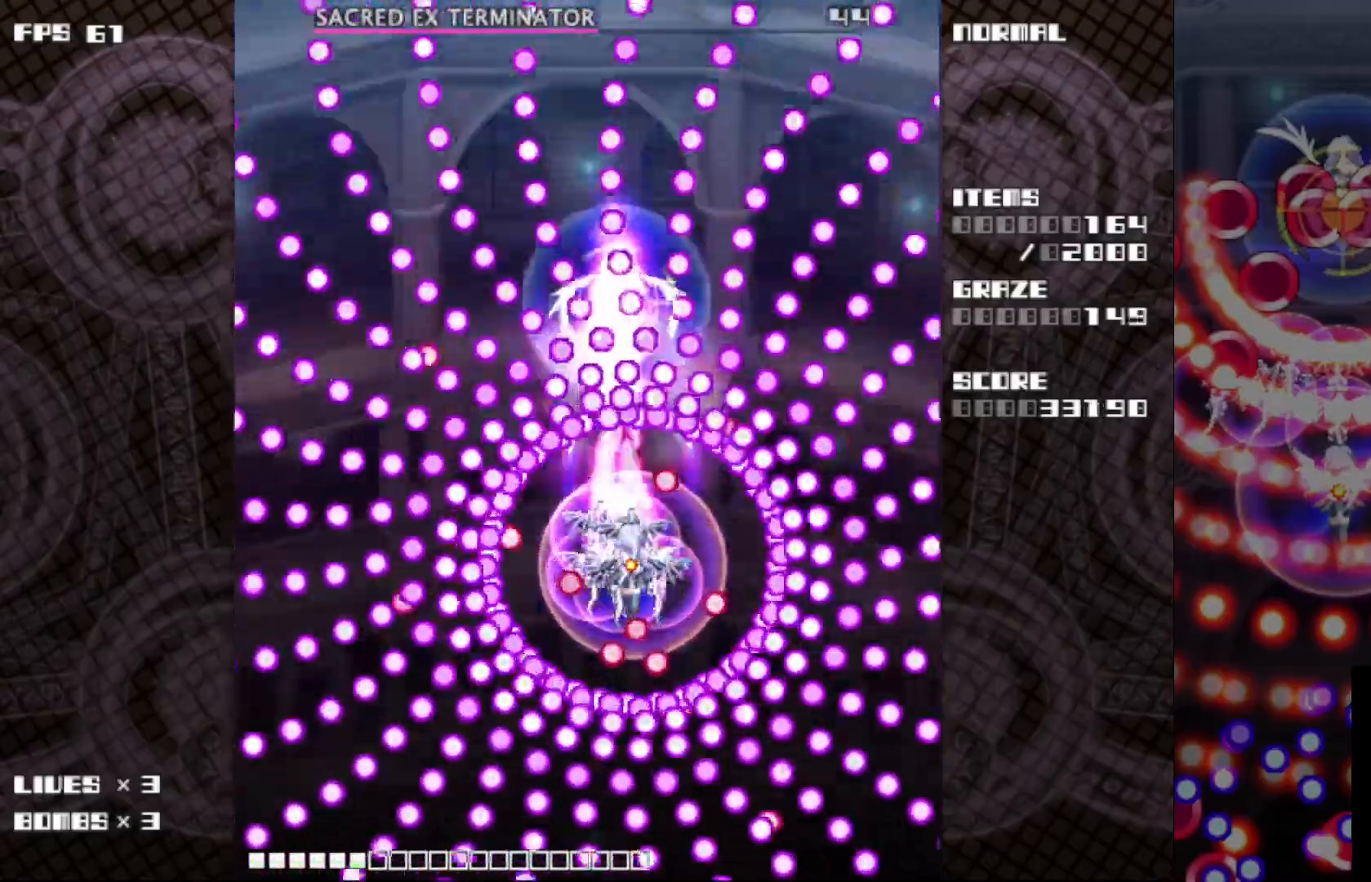
{"keys": ["c", "z"], "events": []}
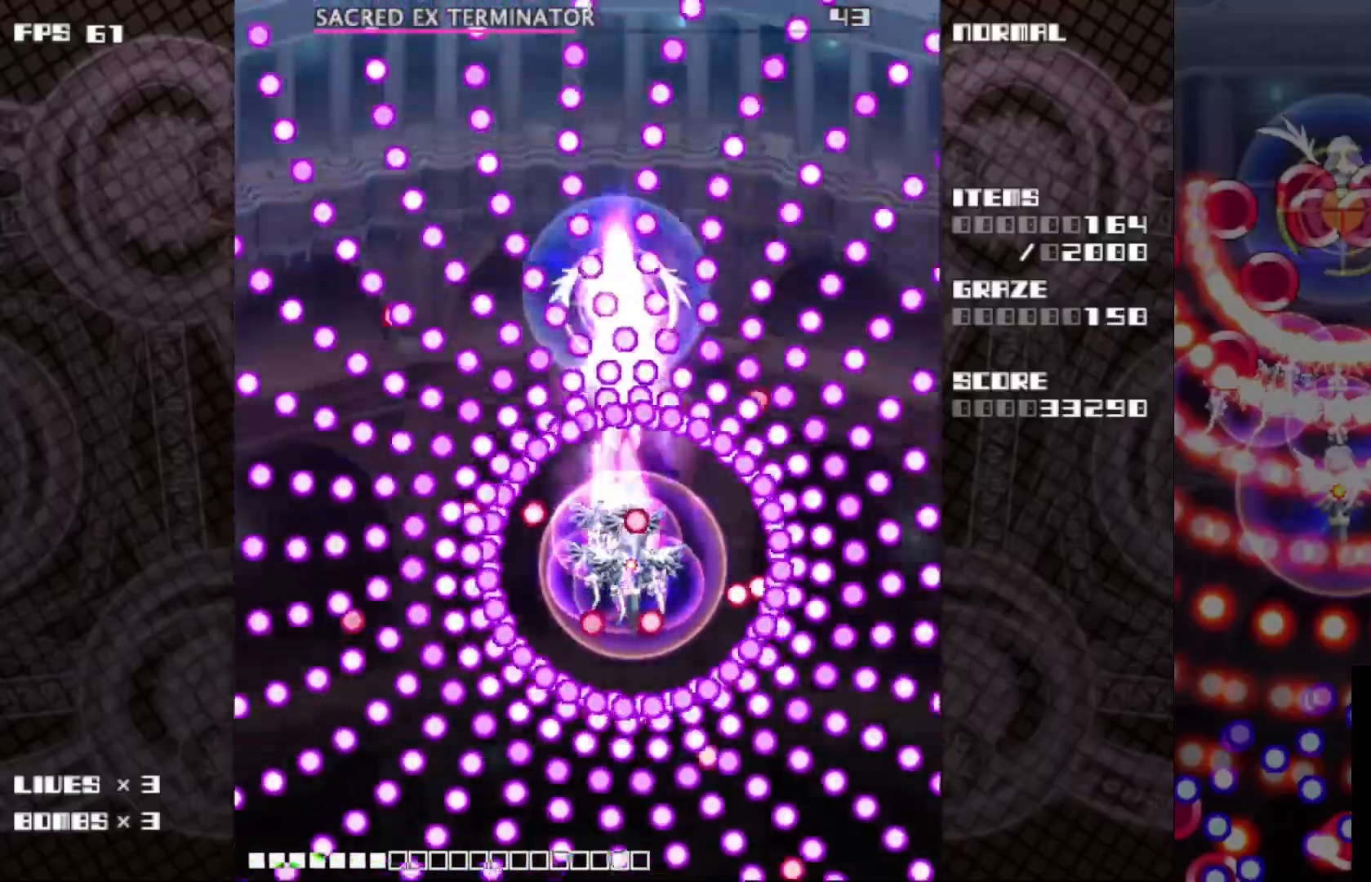
{"keys": ["c", "z"], "events": [[117, "down", "down"], [217, "down", "up"]]}
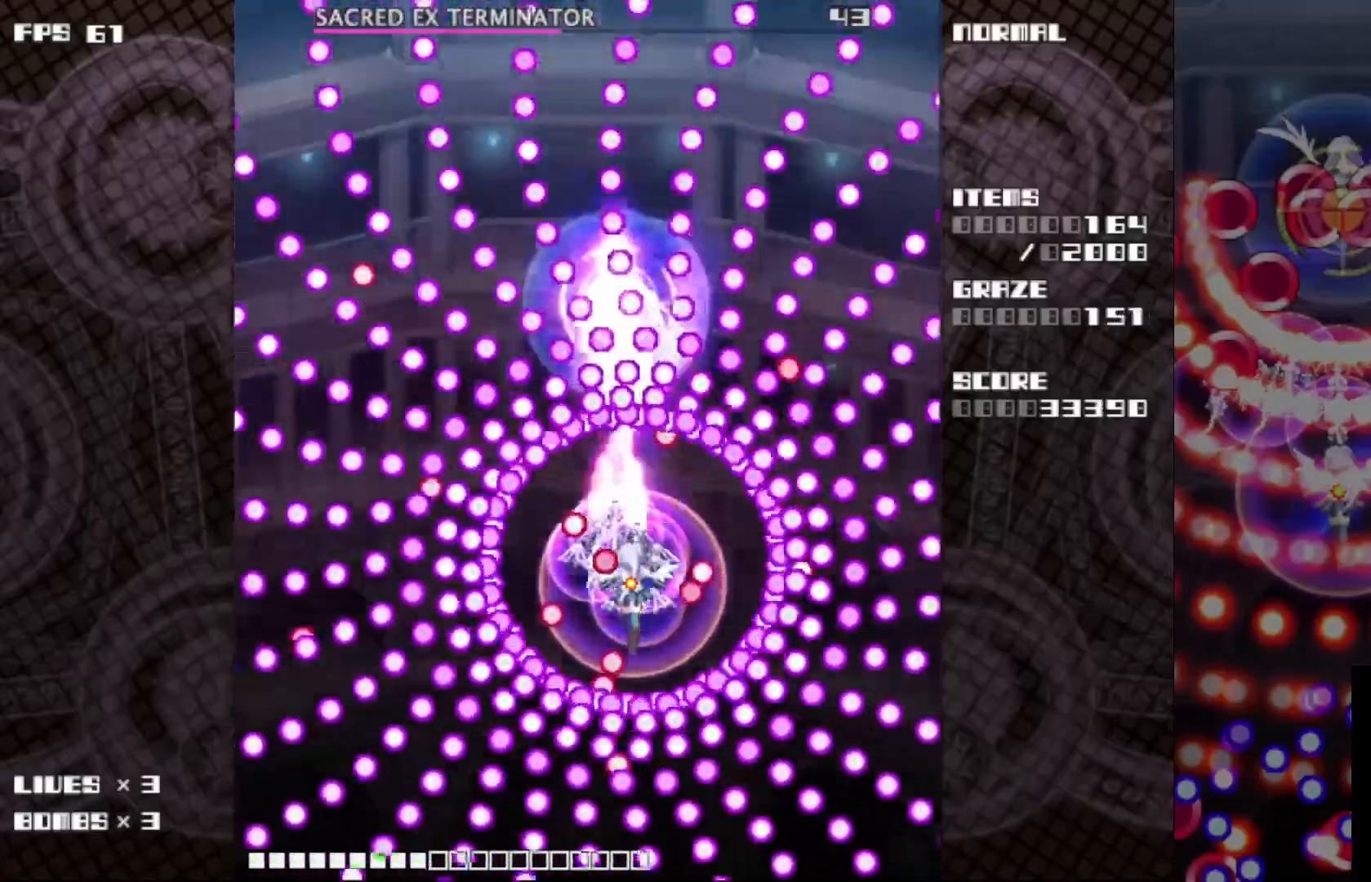
{"keys": ["c", "z"], "events": []}
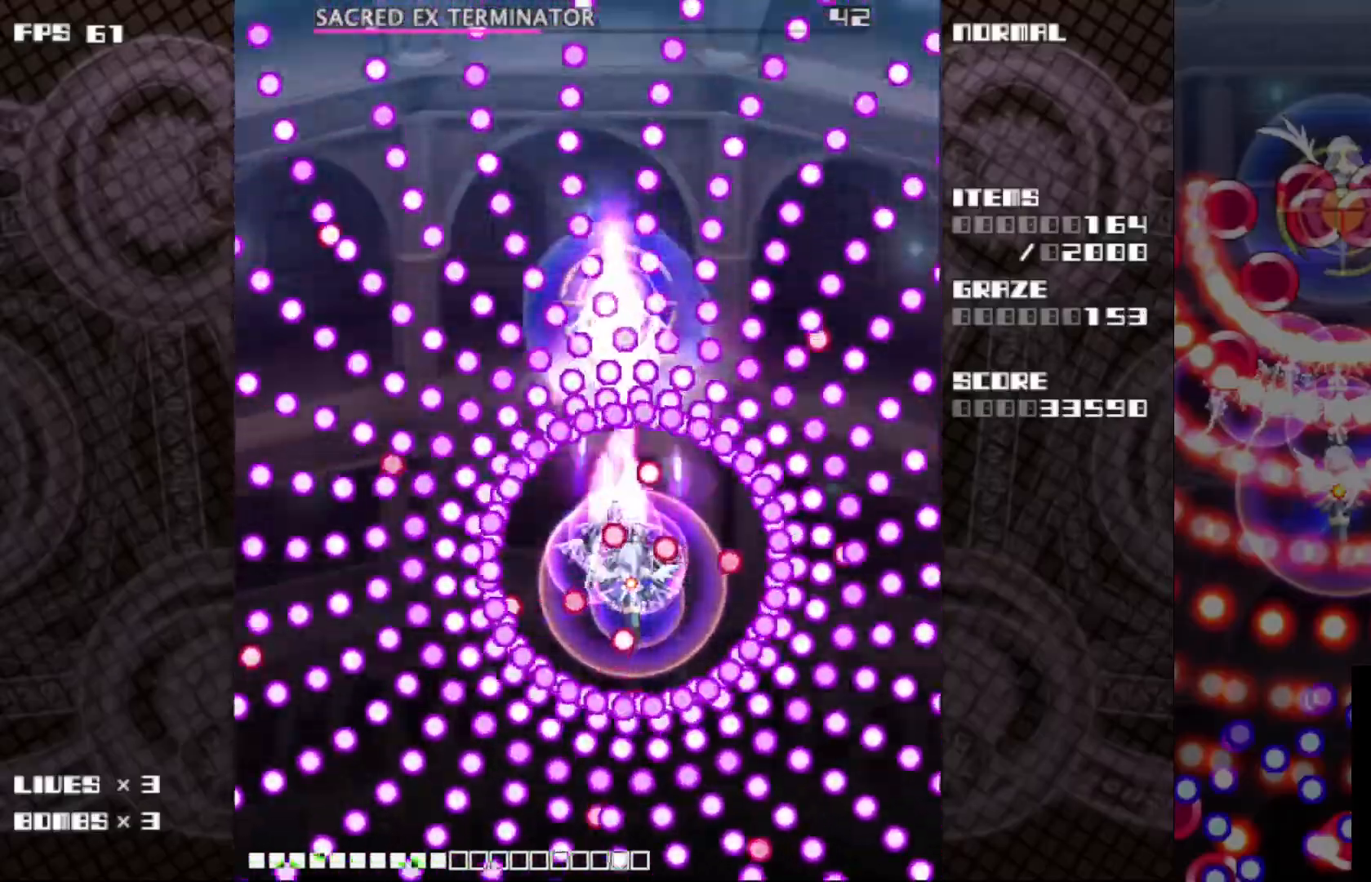
{"keys": ["c", "right", "z"], "events": [[183, "right", "down"], [333, "right", "up"], [467, "right", "down"]]}
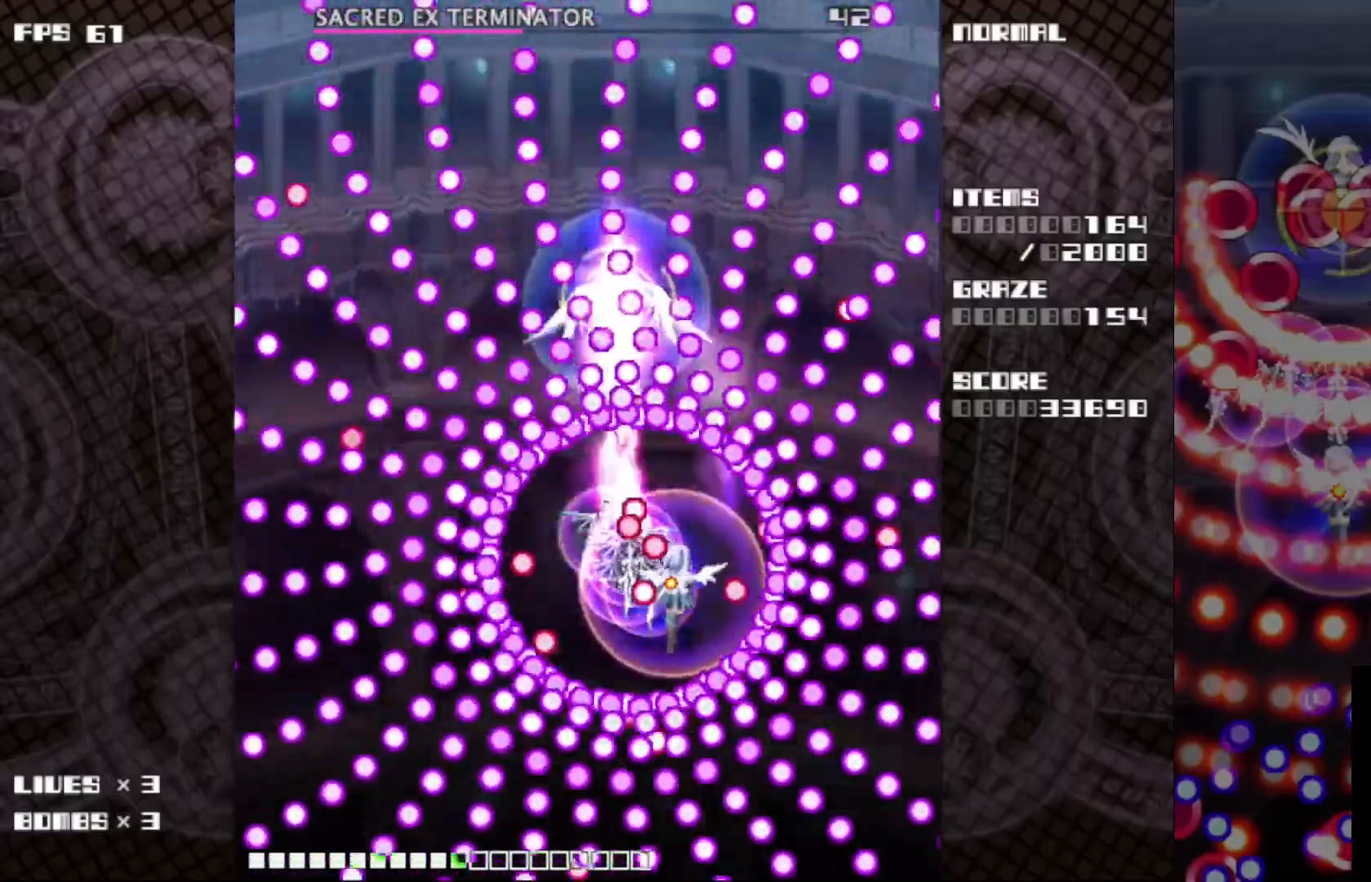
{"keys": ["c", "up", "z"], "events": [[50, "right", "up"], [200, "down", "down"], [200, "left", "down"], [333, "down", "up"], [433, "up", "down"], [483, "left", "up"]]}
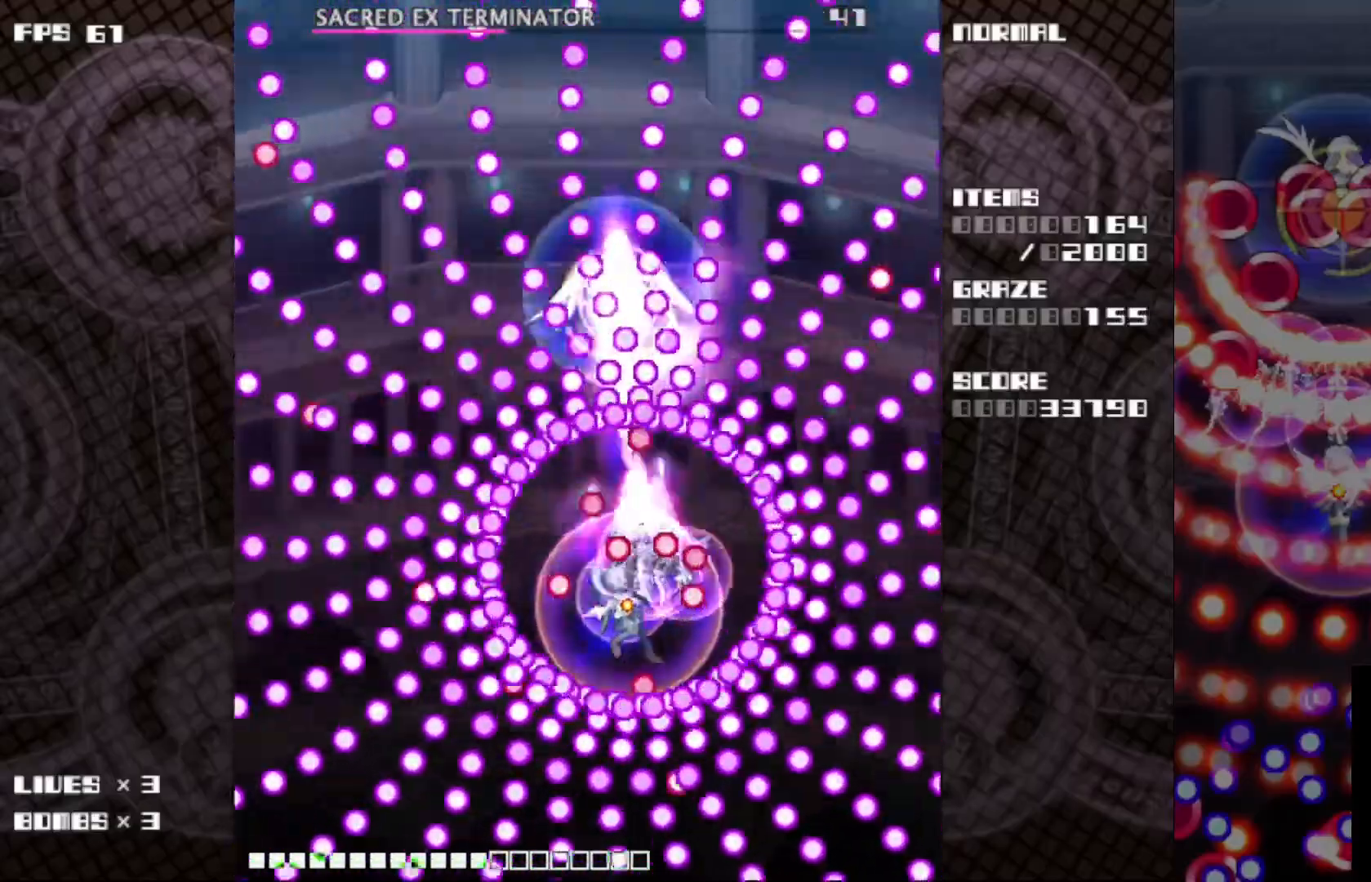
{"keys": ["c", "z"], "events": [[50, "up", "up"], [217, "right", "down"], [317, "right", "up"], [350, "up", "down"], [500, "up", "up"]]}
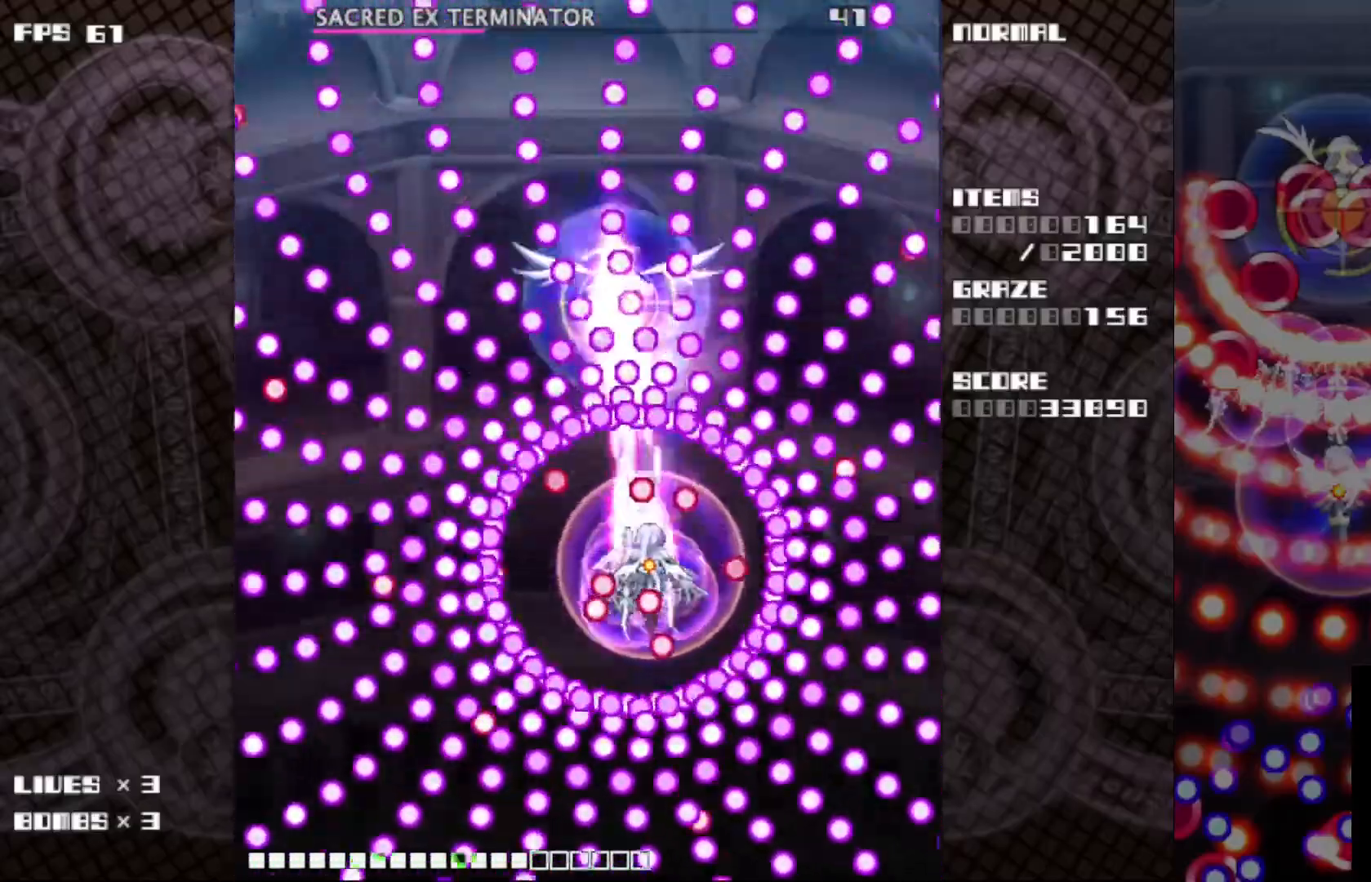
{"keys": ["c", "z"], "events": [[400, "down", "down"], [500, "down", "up"]]}
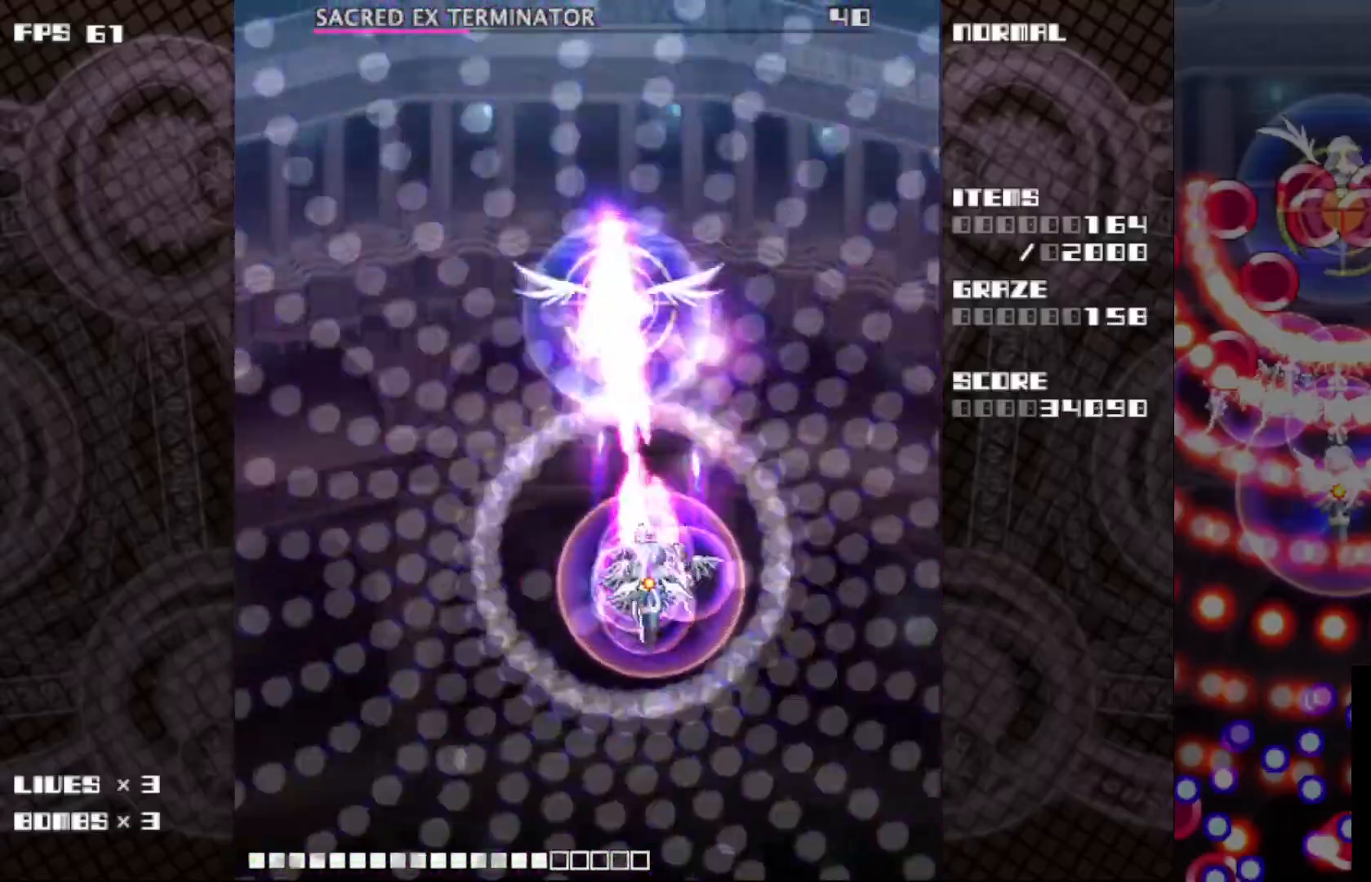
{"keys": ["c", "up", "z"], "events": [[67, "down", "down"], [150, "down", "up"], [183, "left", "down"], [250, "up", "down"], [367, "left", "up"]]}
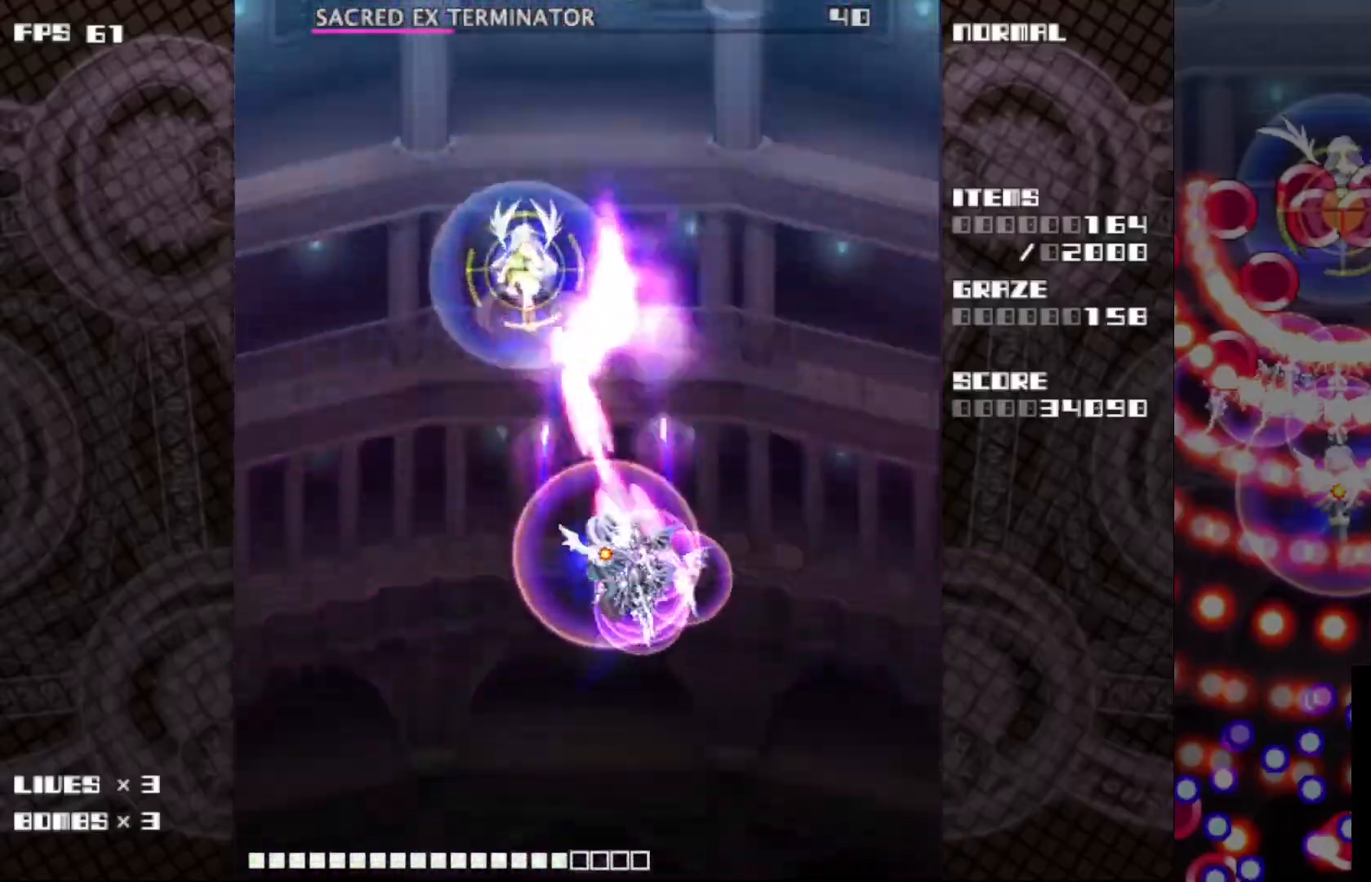
{"keys": ["c", "left", "up", "z"], "events": [[33, "left", "down"], [33, "up", "up"], [417, "up", "down"]]}
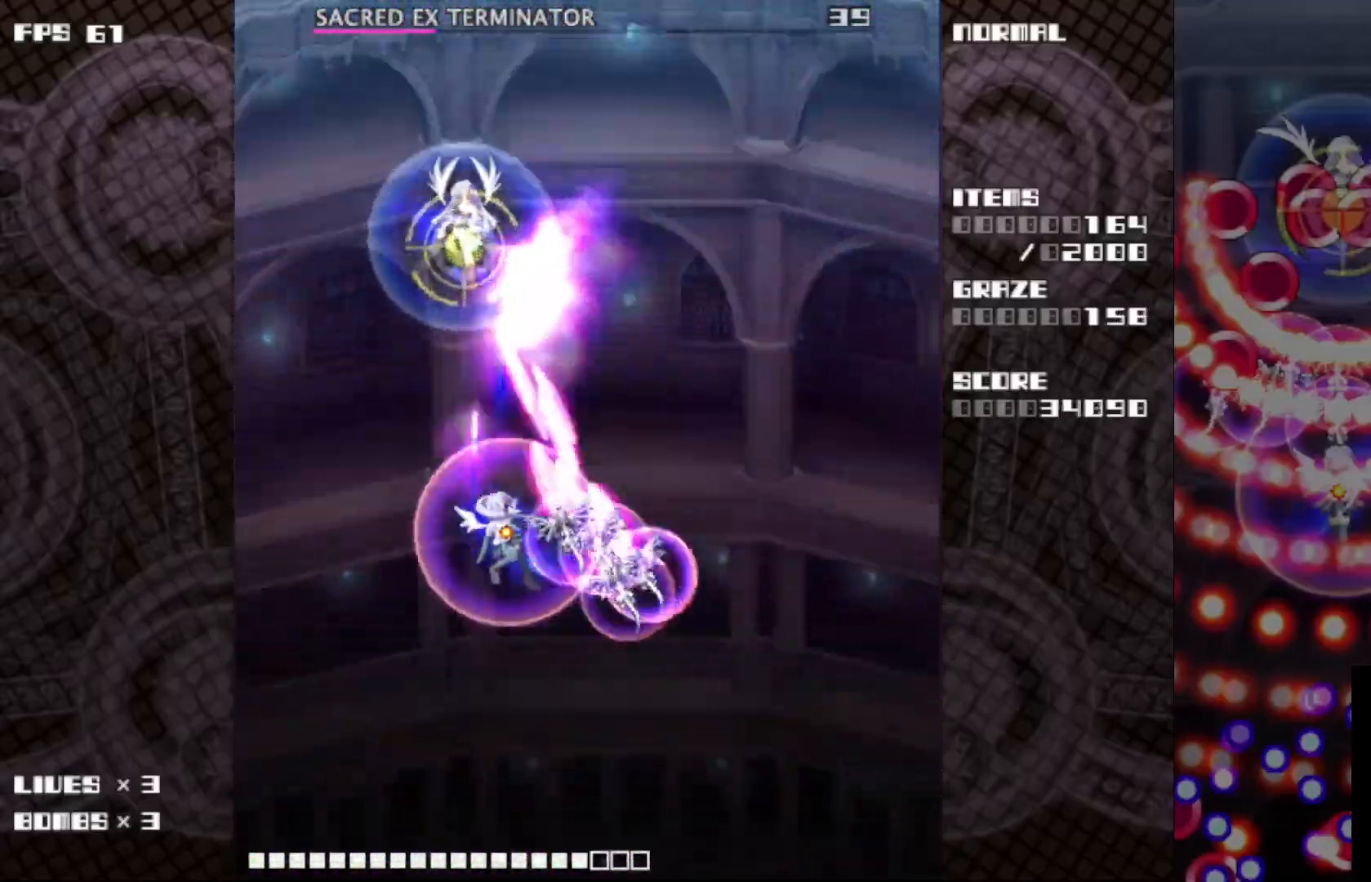
{"keys": ["c", "z"], "events": [[300, "up", "up"], [333, "left", "up"]]}
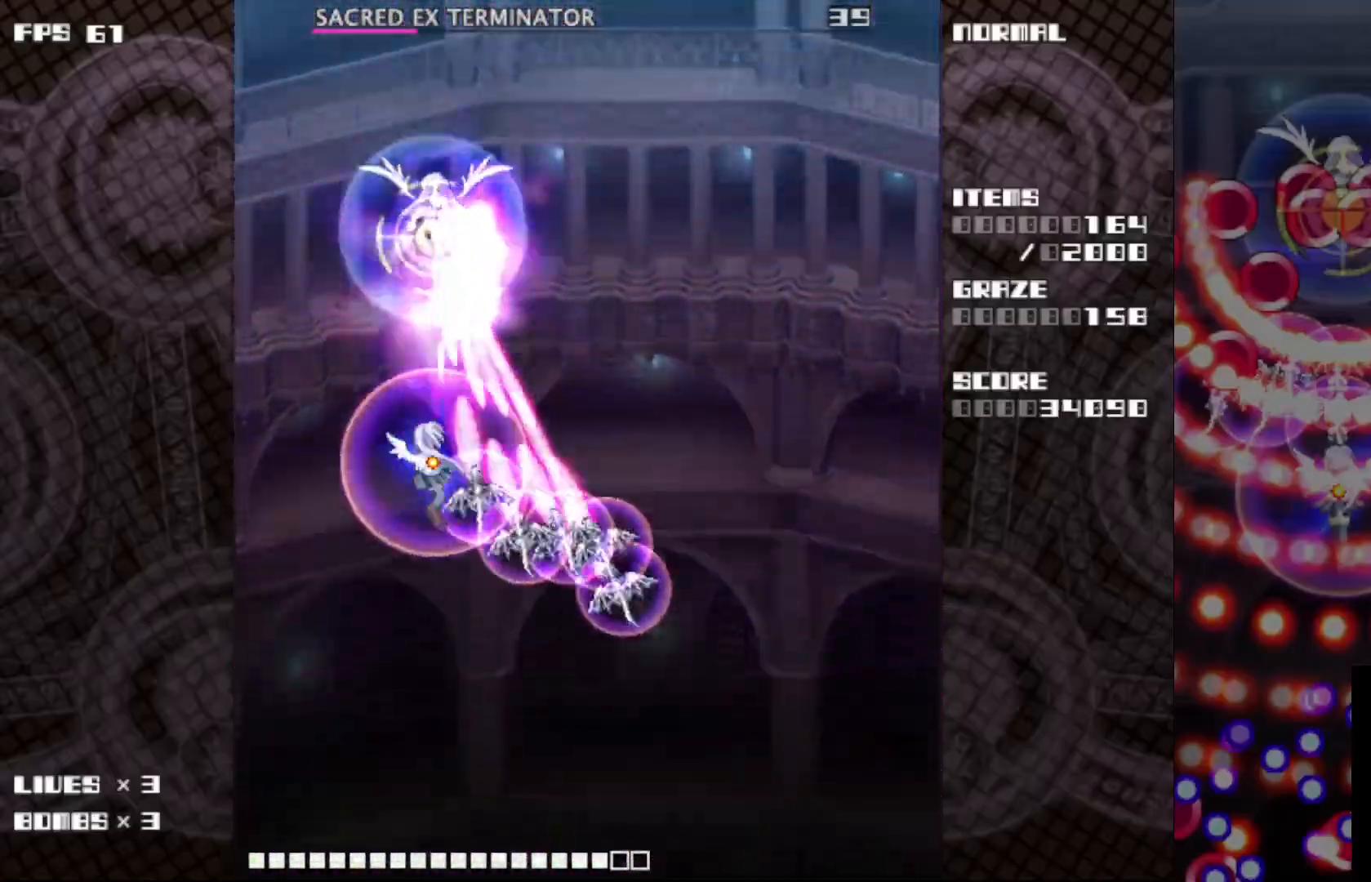
{"keys": ["c", "z"], "events": [[200, "down", "down"], [300, "down", "up"]]}
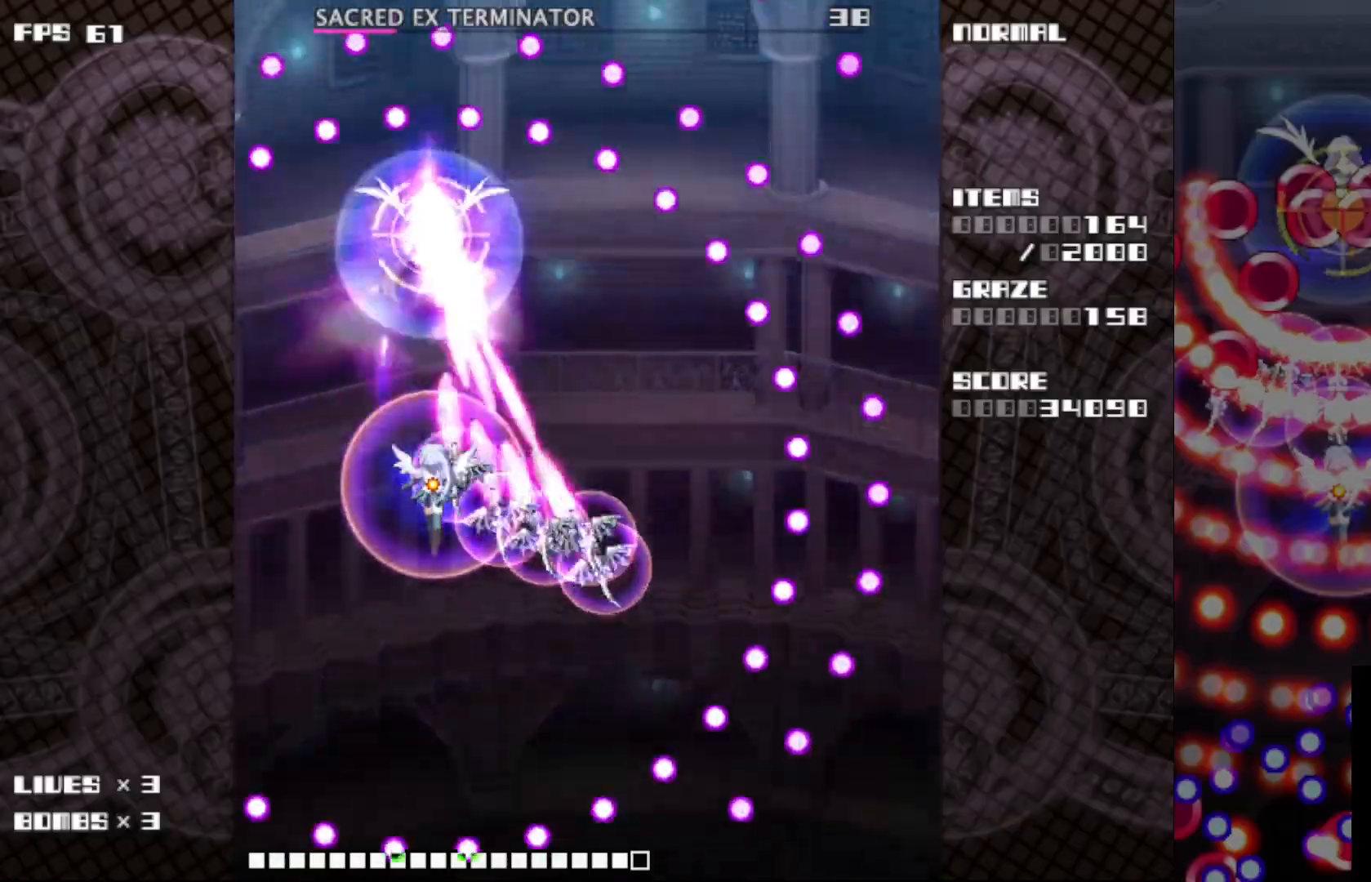
{"keys": ["c", "z"], "events": []}
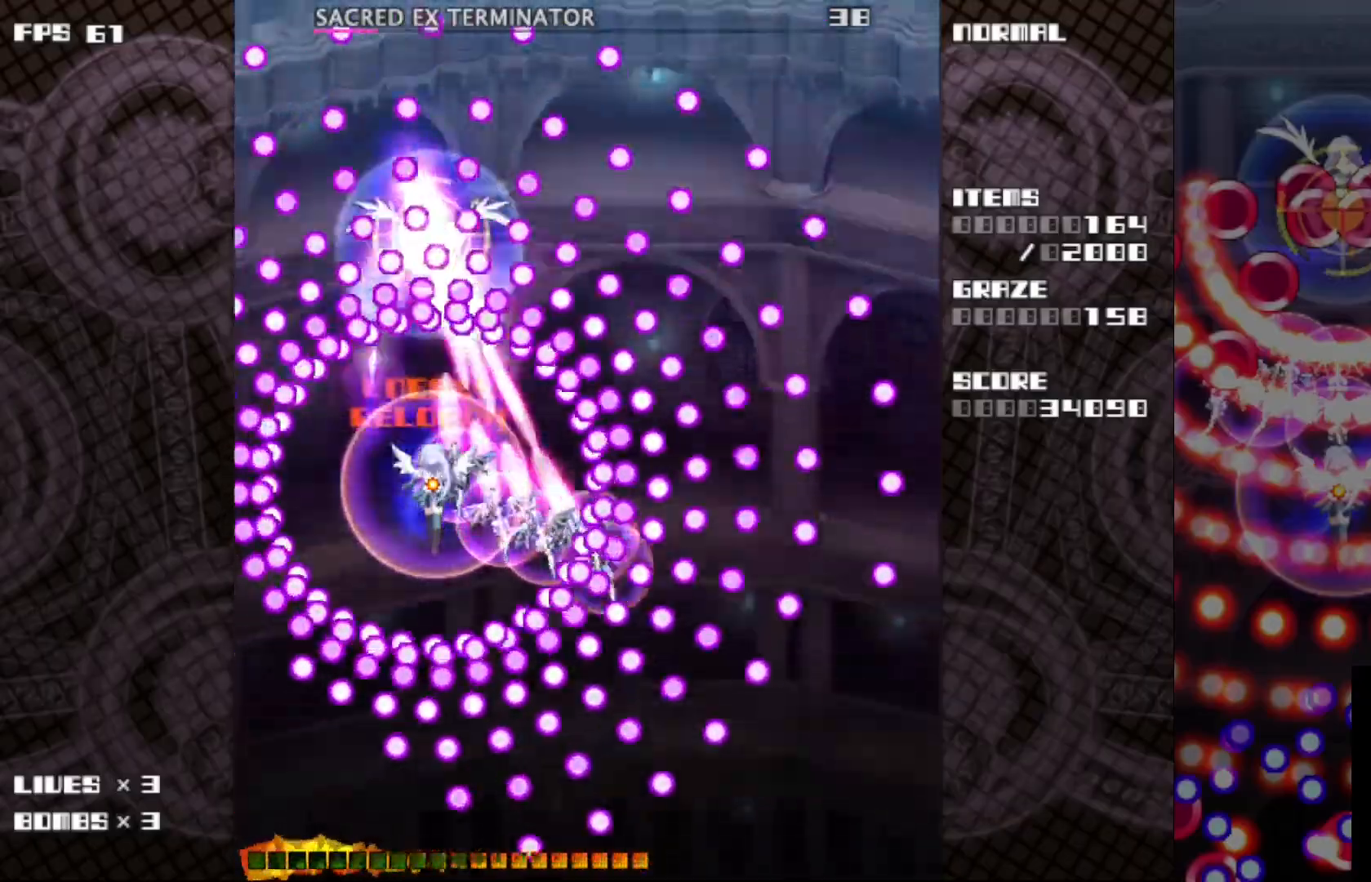
{"keys": ["c", "z"], "events": [[400, "v", "down"], [467, "v", "up"]]}
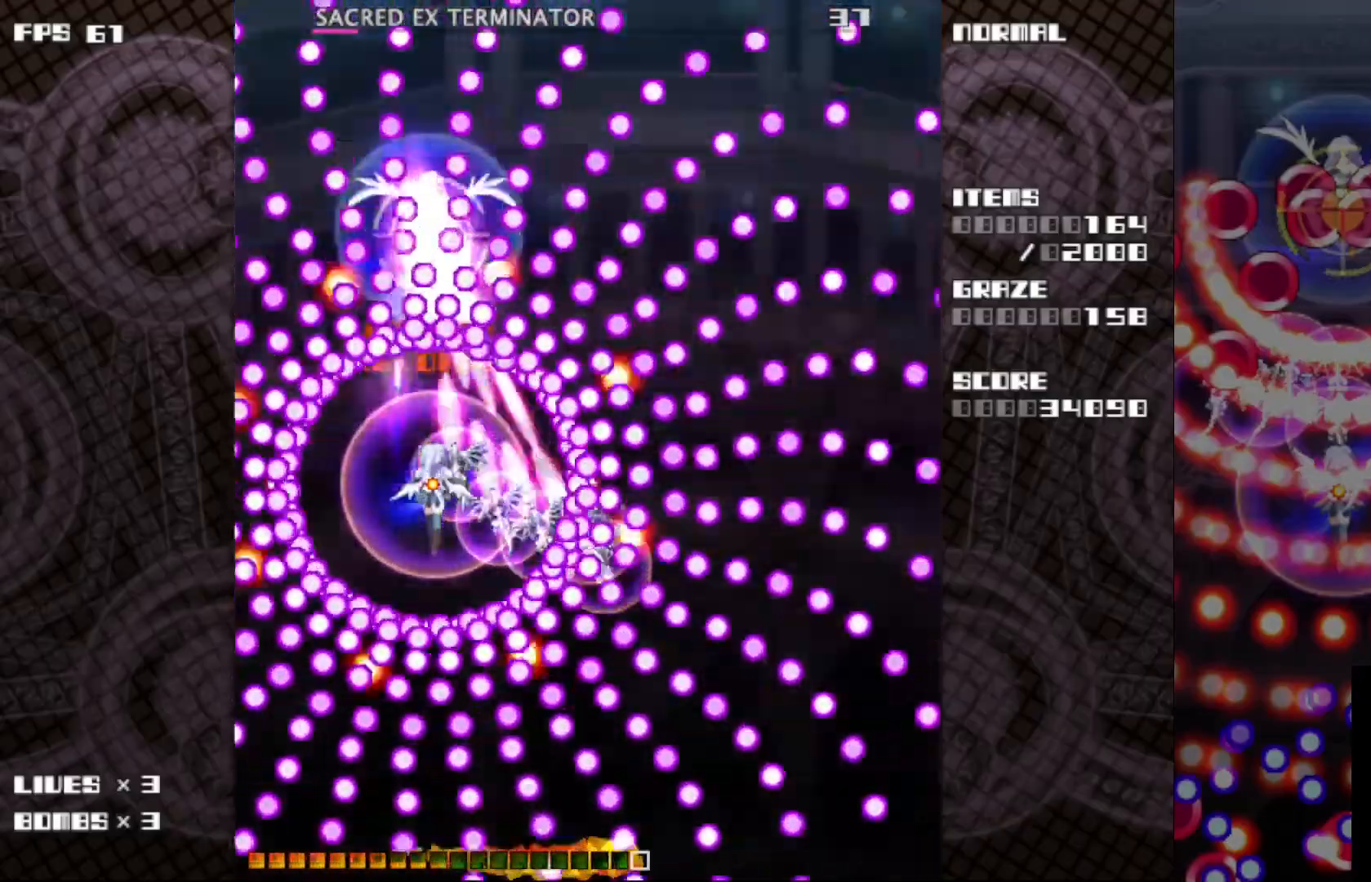
{"keys": ["c", "z"], "events": []}
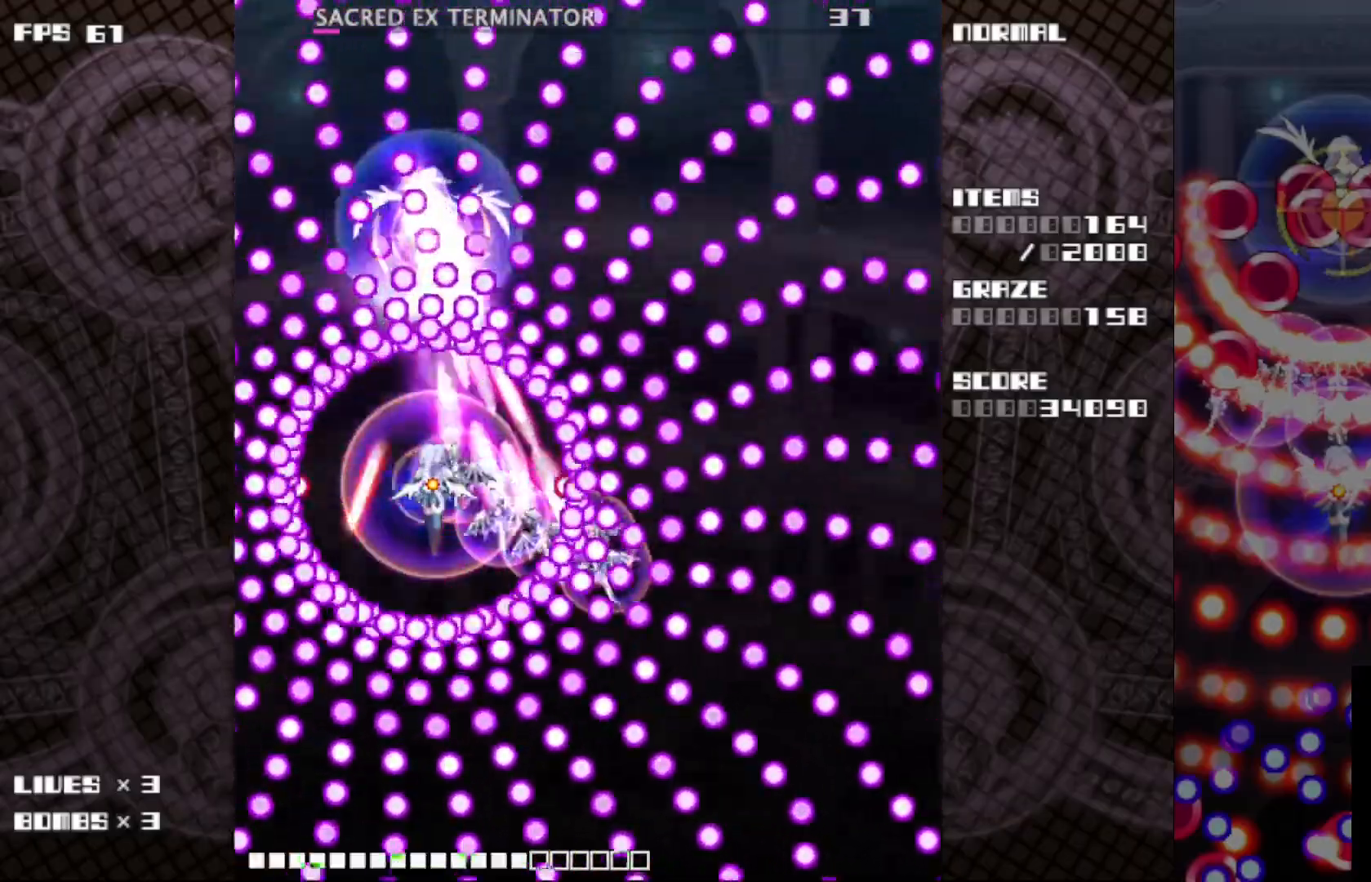
{"keys": ["c", "z"], "events": []}
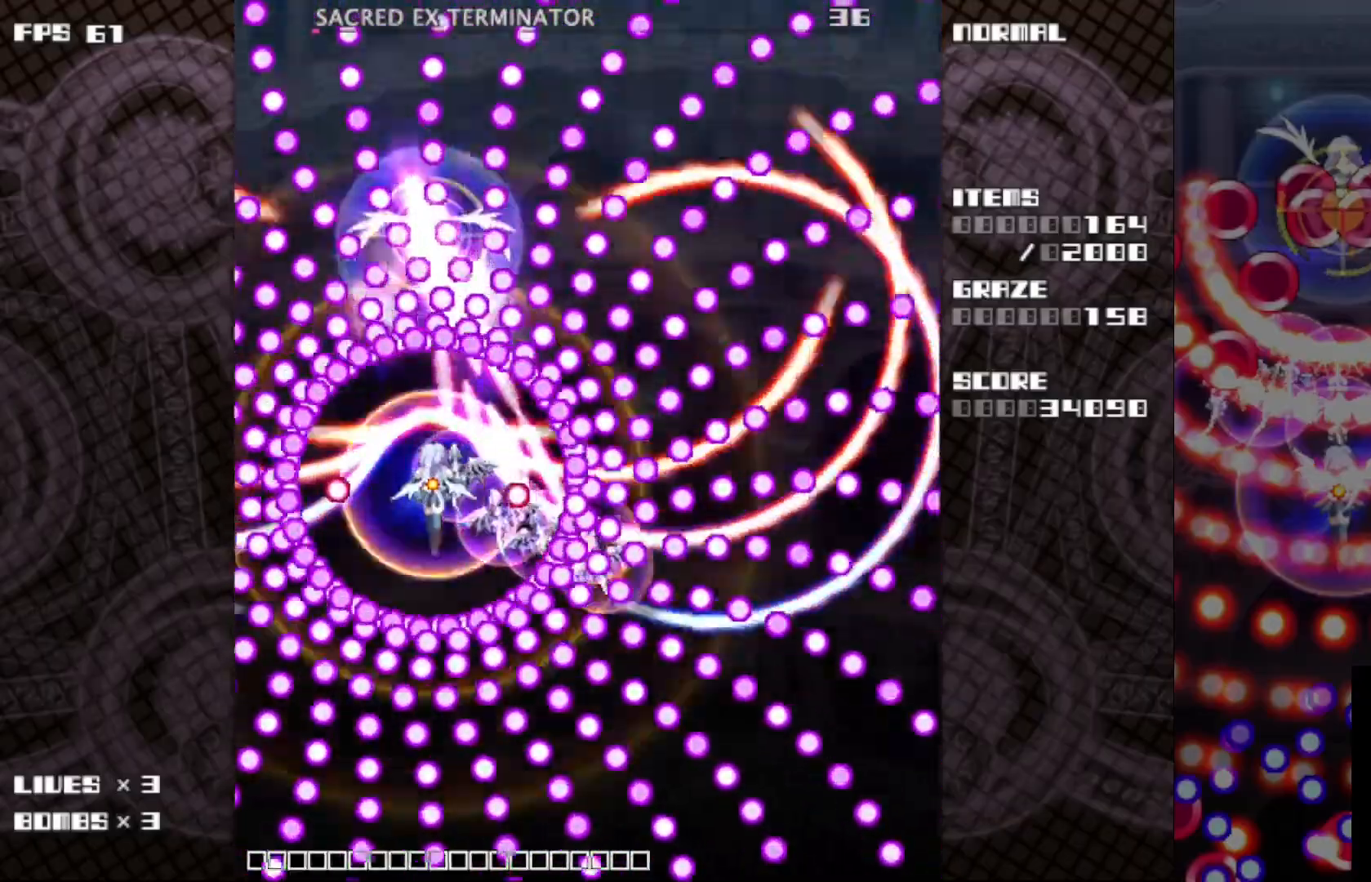
{"keys": ["c", "z"], "events": []}
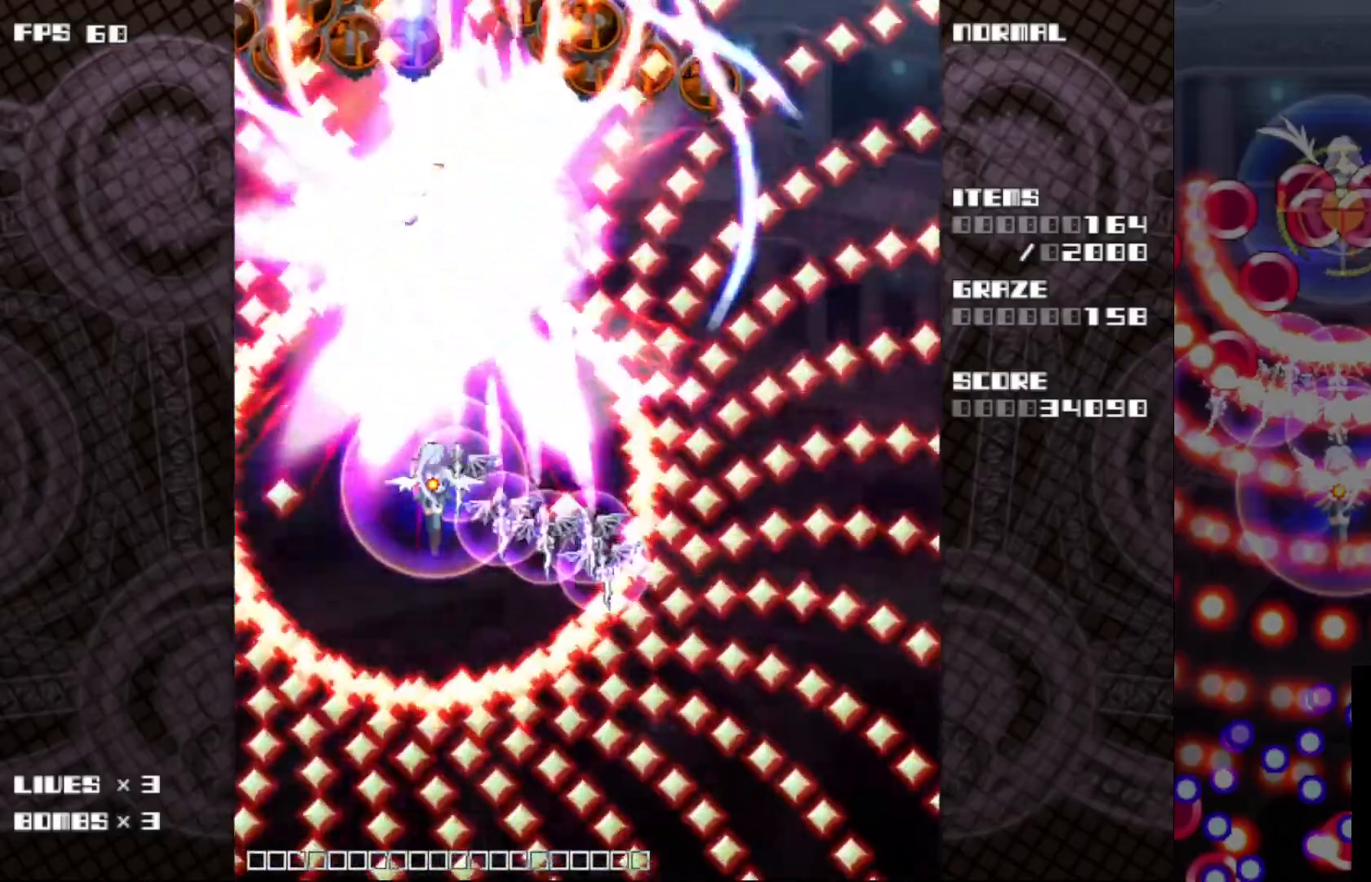
{"keys": ["c", "right", "up", "z"], "events": [[267, "right", "down"], [467, "up", "down"]]}
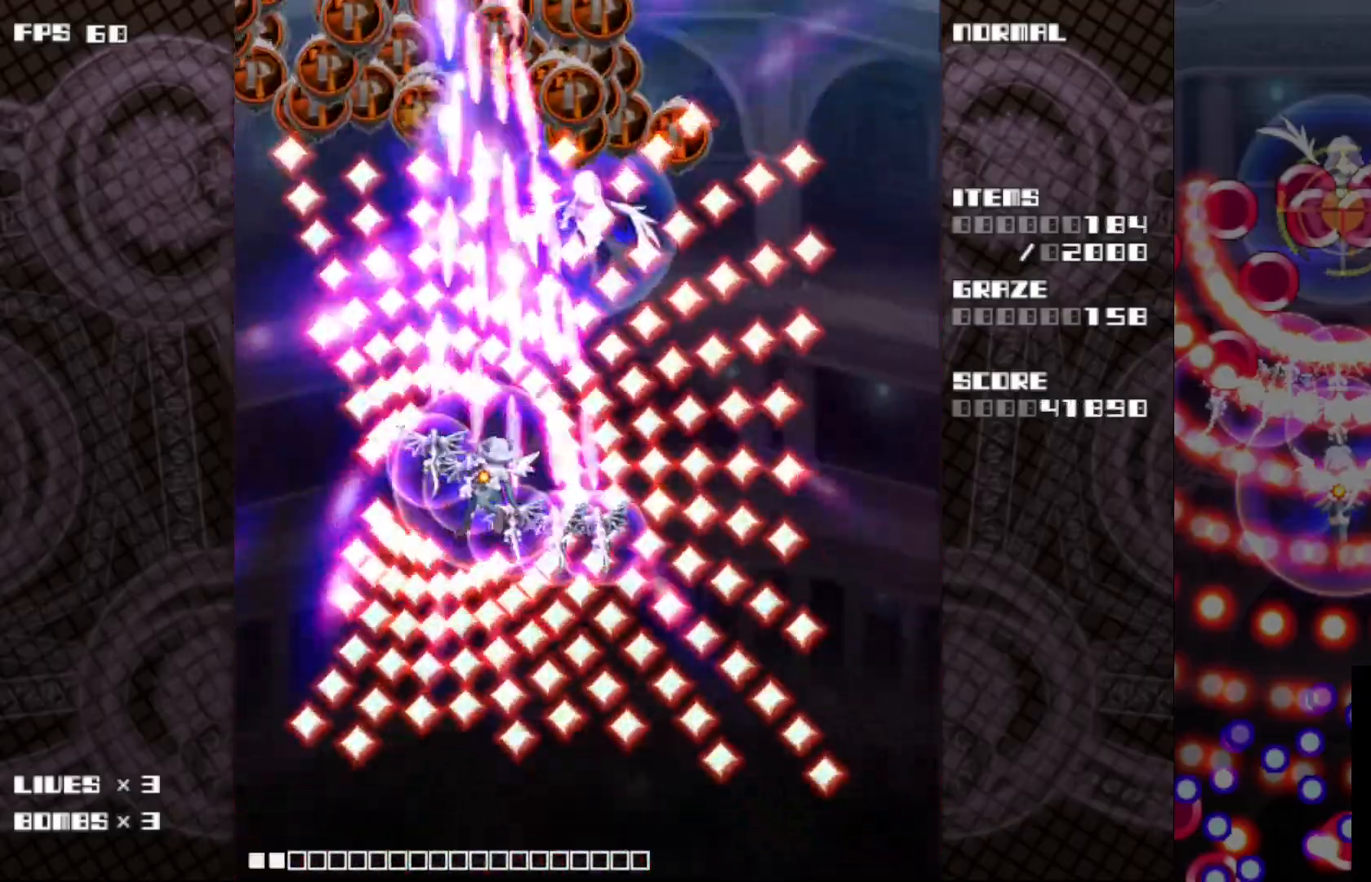
{"keys": ["c", "z"], "events": [[133, "up", "up"], [350, "up", "down"], [433, "right", "up"], [483, "up", "up"]]}
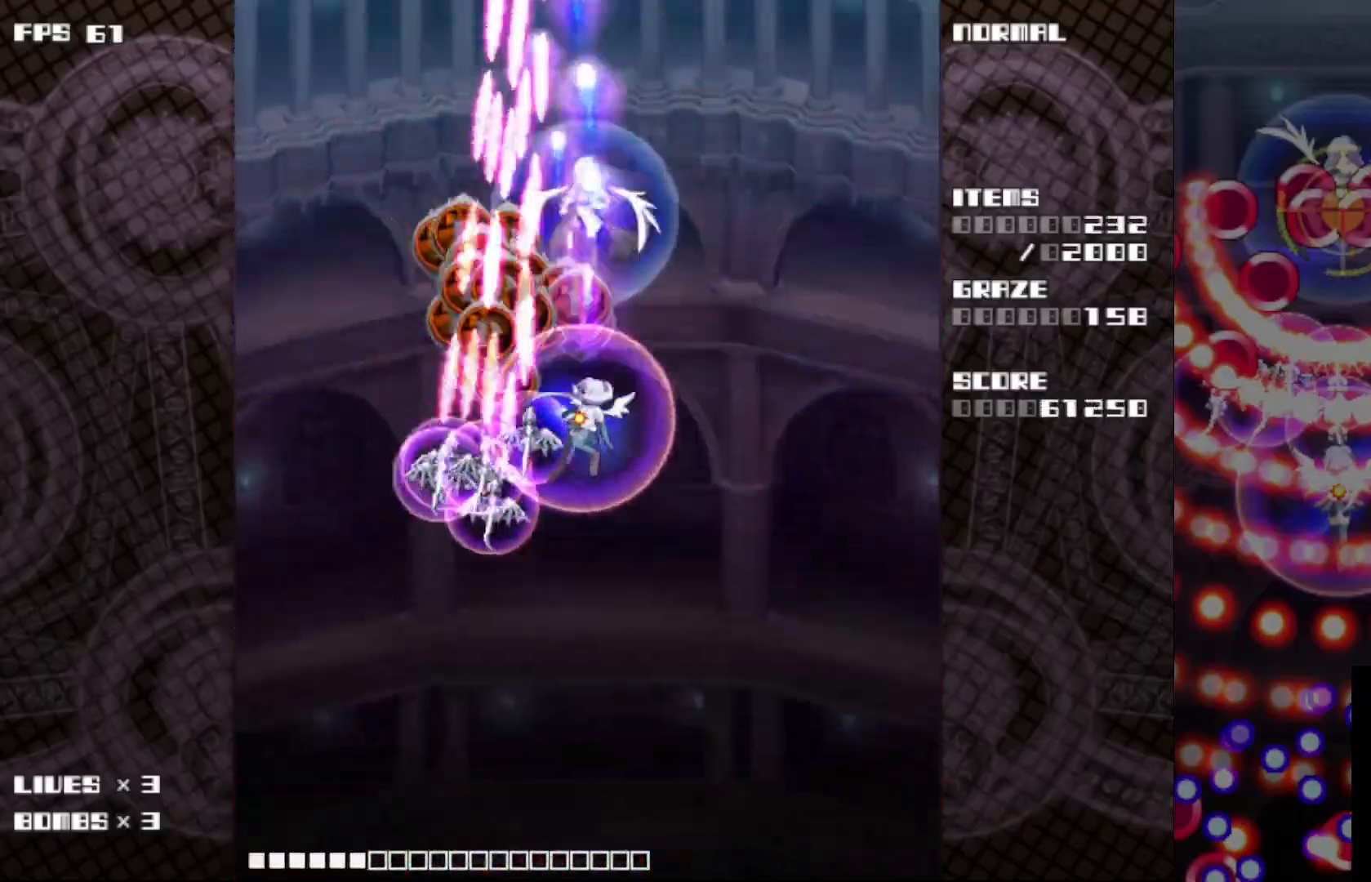
{"keys": ["c", "z"], "events": []}
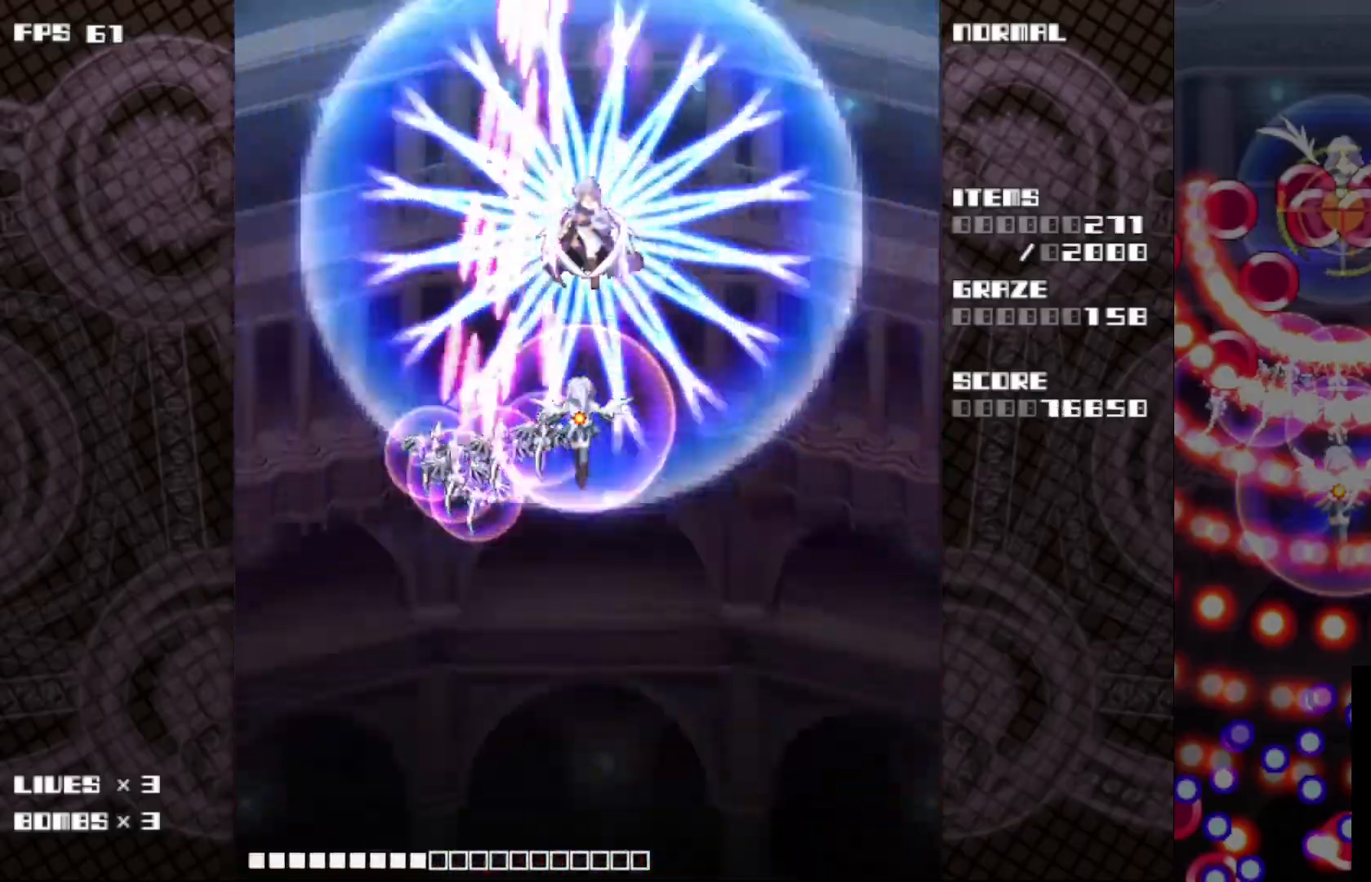
{"keys": ["c", "z"], "events": [[317, "down", "down"], [317, "right", "down"], [367, "right", "up"], [383, "down", "up"]]}
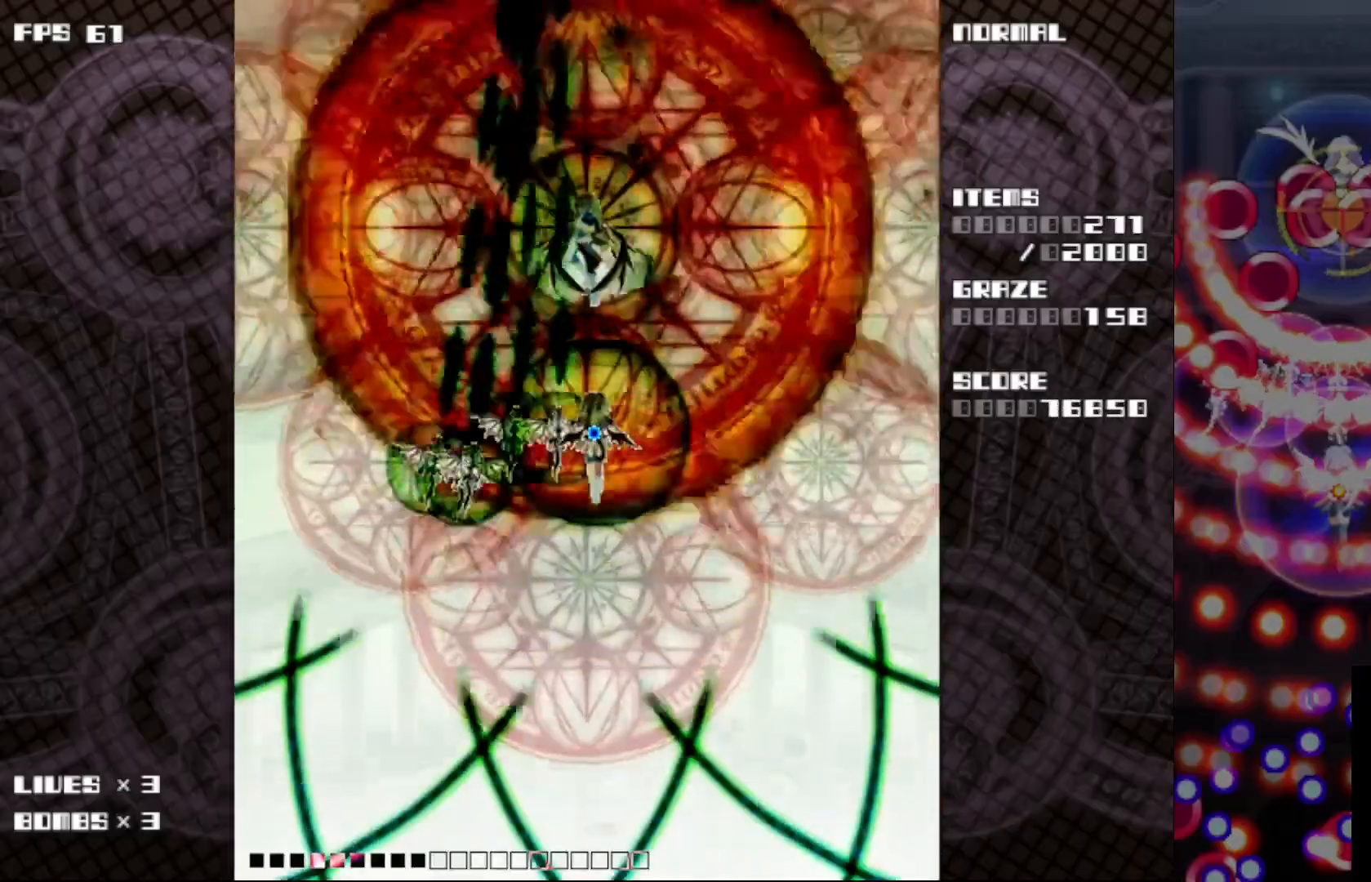
{"keys": ["c", "z"], "events": []}
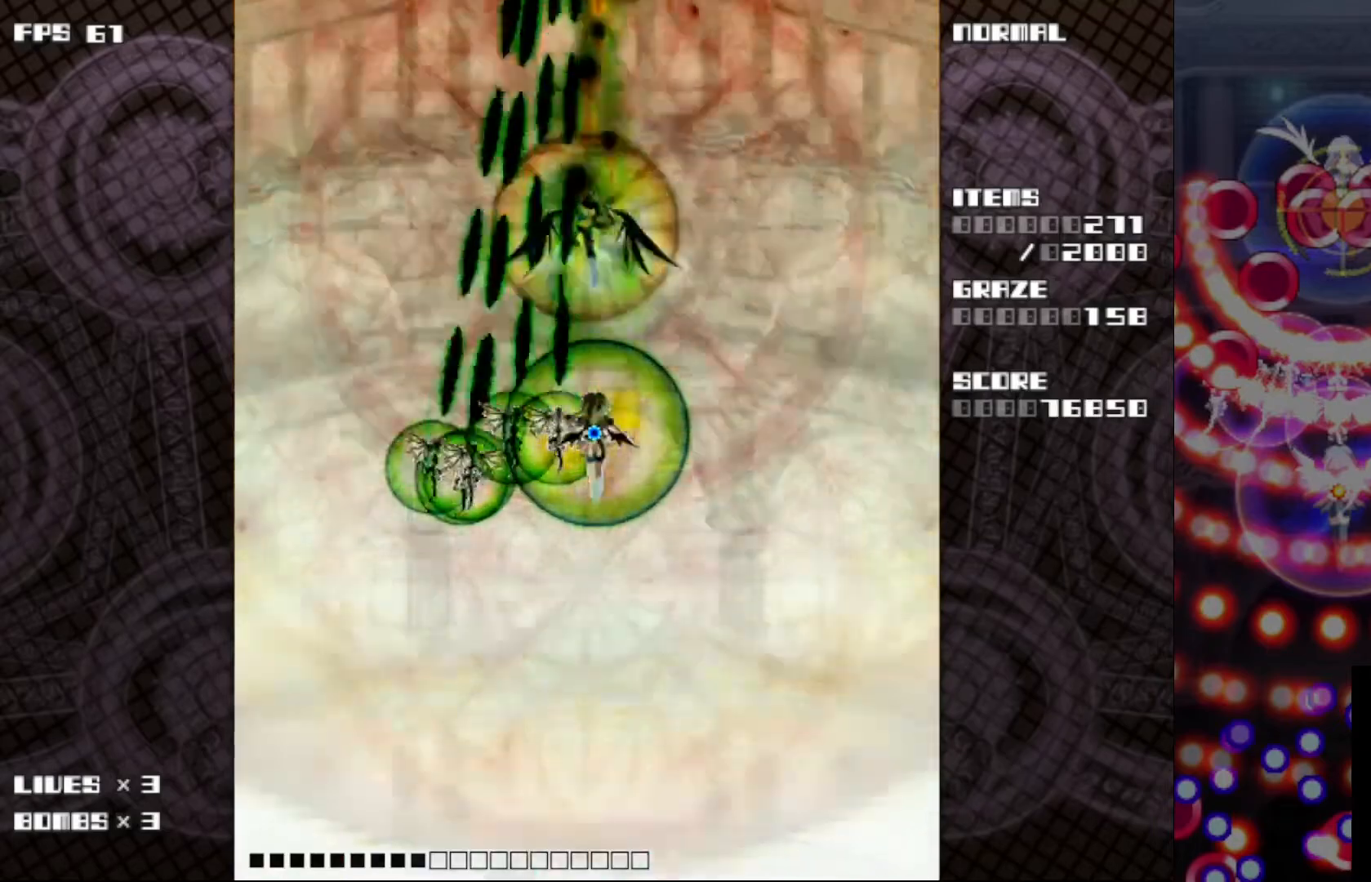
{"keys": ["c", "z"], "events": []}
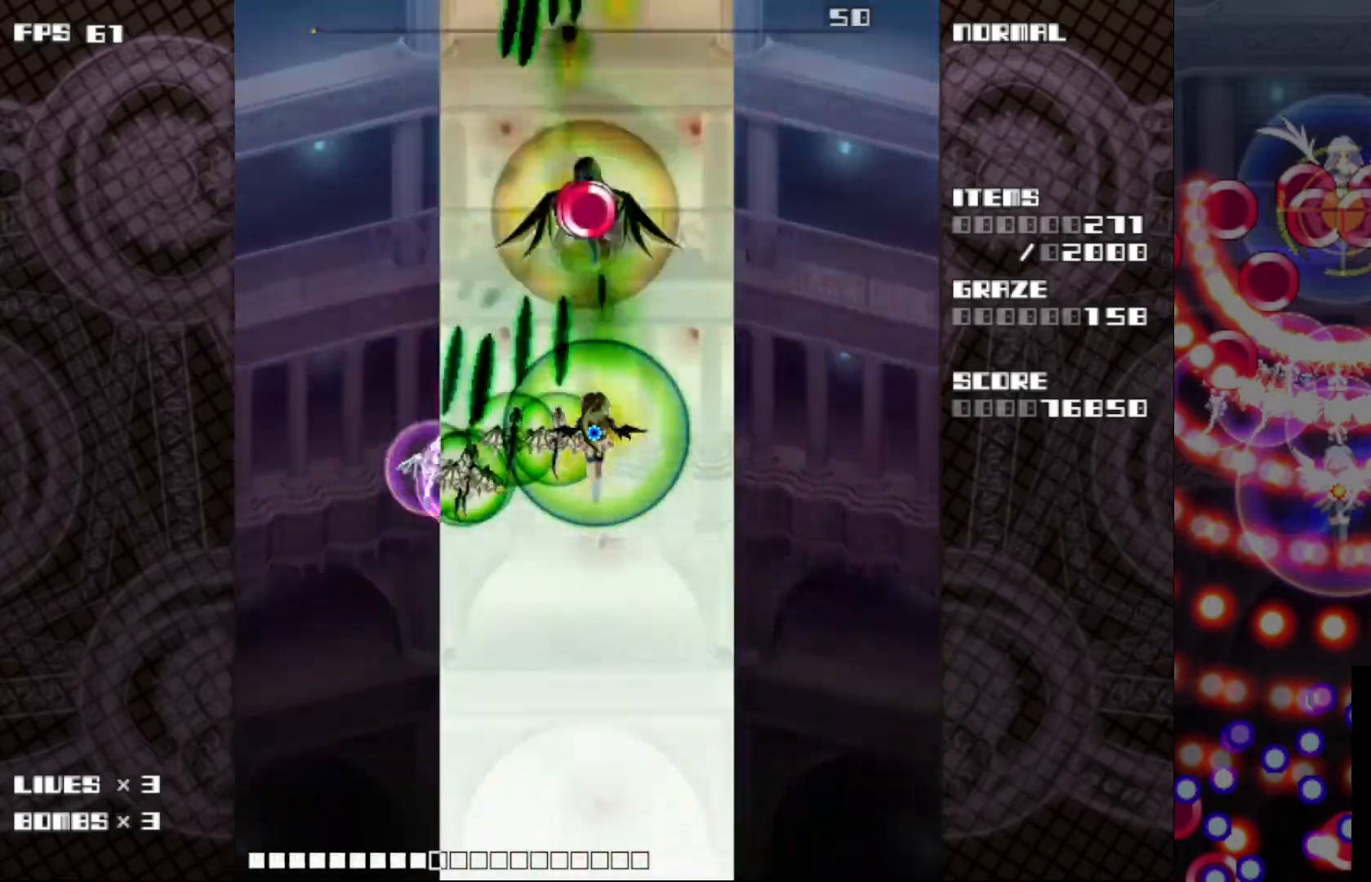
{"keys": ["c", "down", "right", "z"], "events": [[383, "down", "down"], [383, "right", "down"]]}
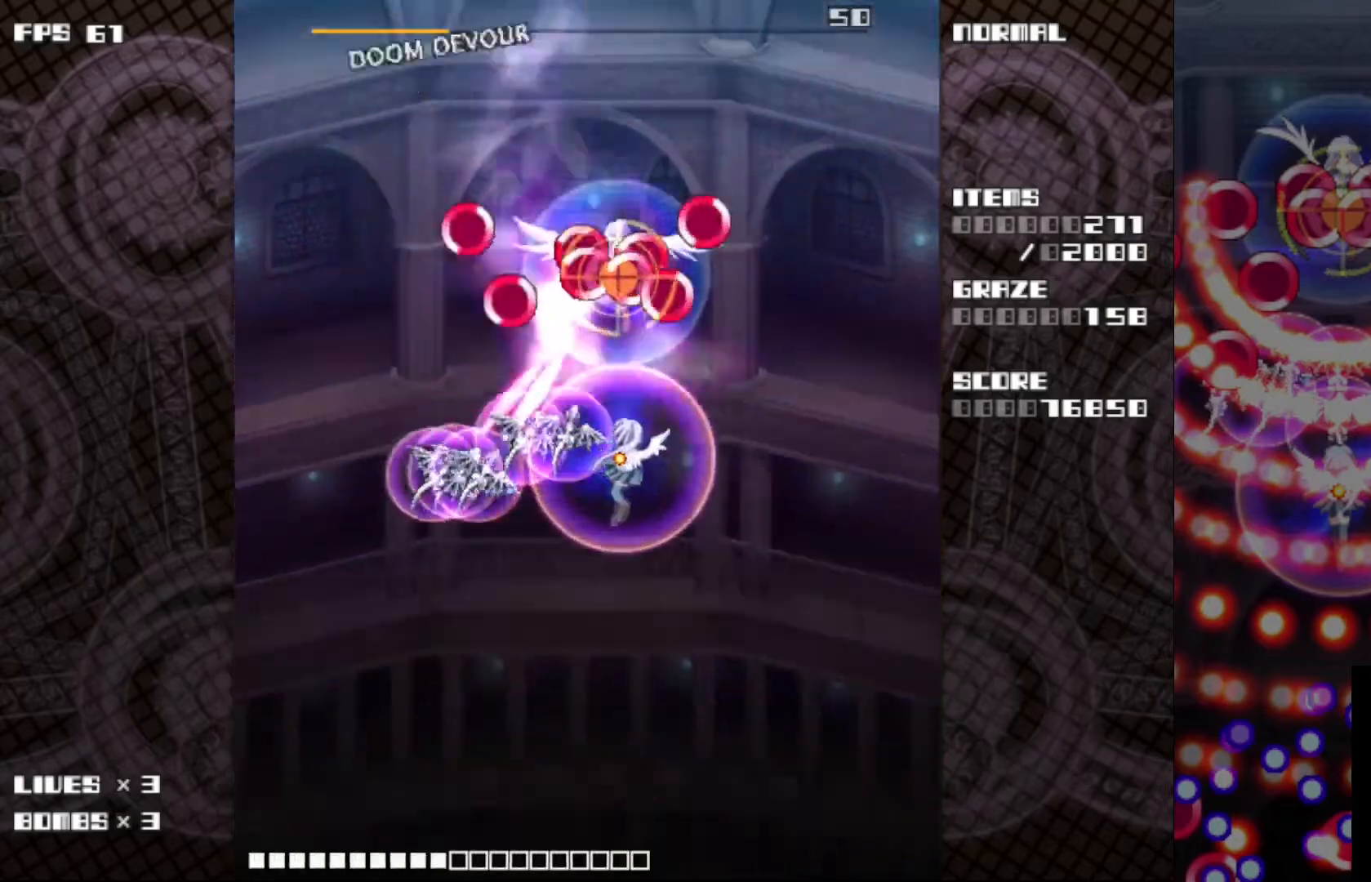
{"keys": ["c", "z"], "events": [[17, "down", "up"], [17, "right", "up"], [233, "down", "down"], [333, "down", "up"]]}
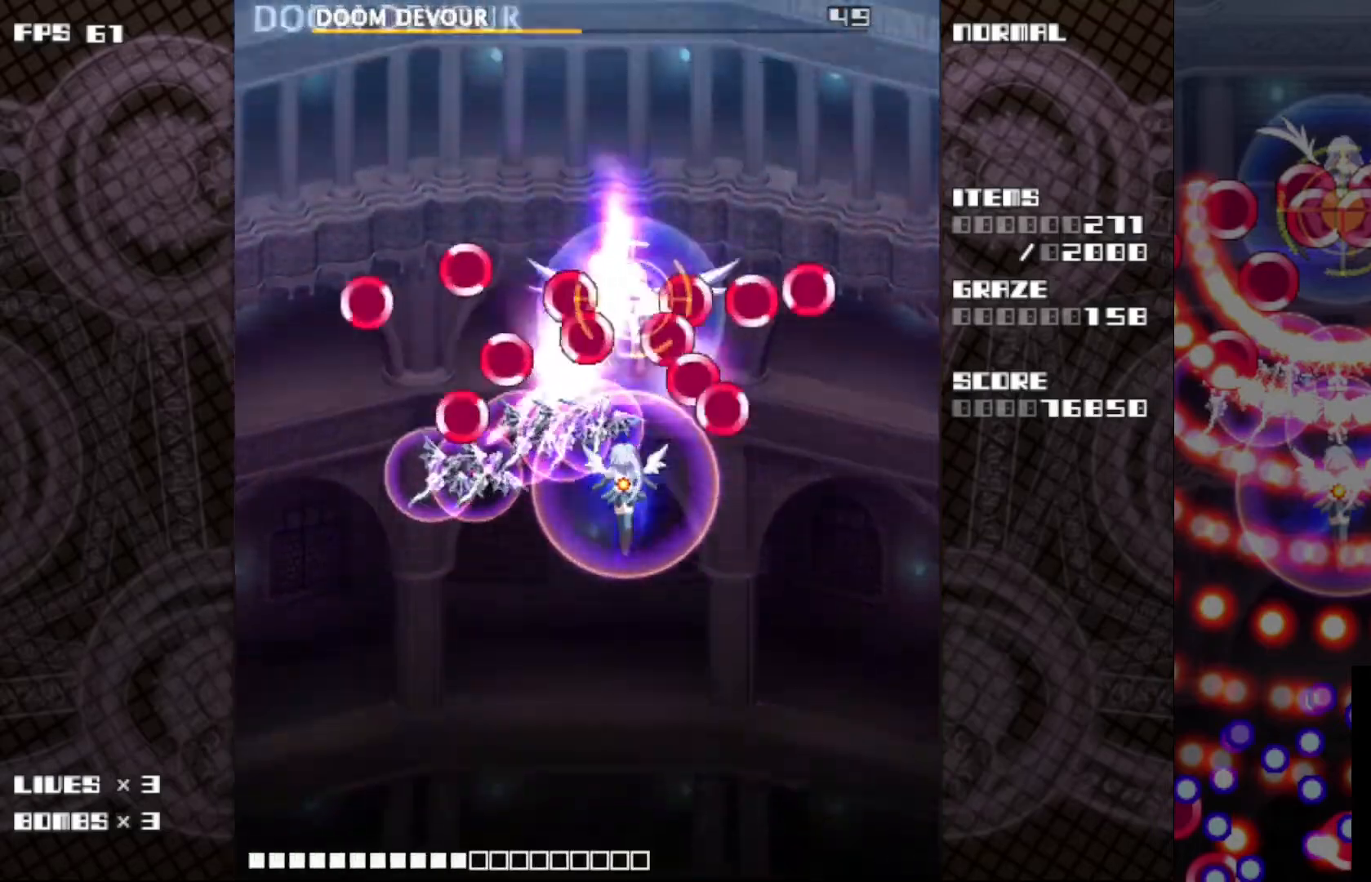
{"keys": ["c", "left", "z"], "events": [[100, "down", "down"], [183, "down", "up"], [383, "left", "down"], [400, "down", "down"], [483, "down", "up"]]}
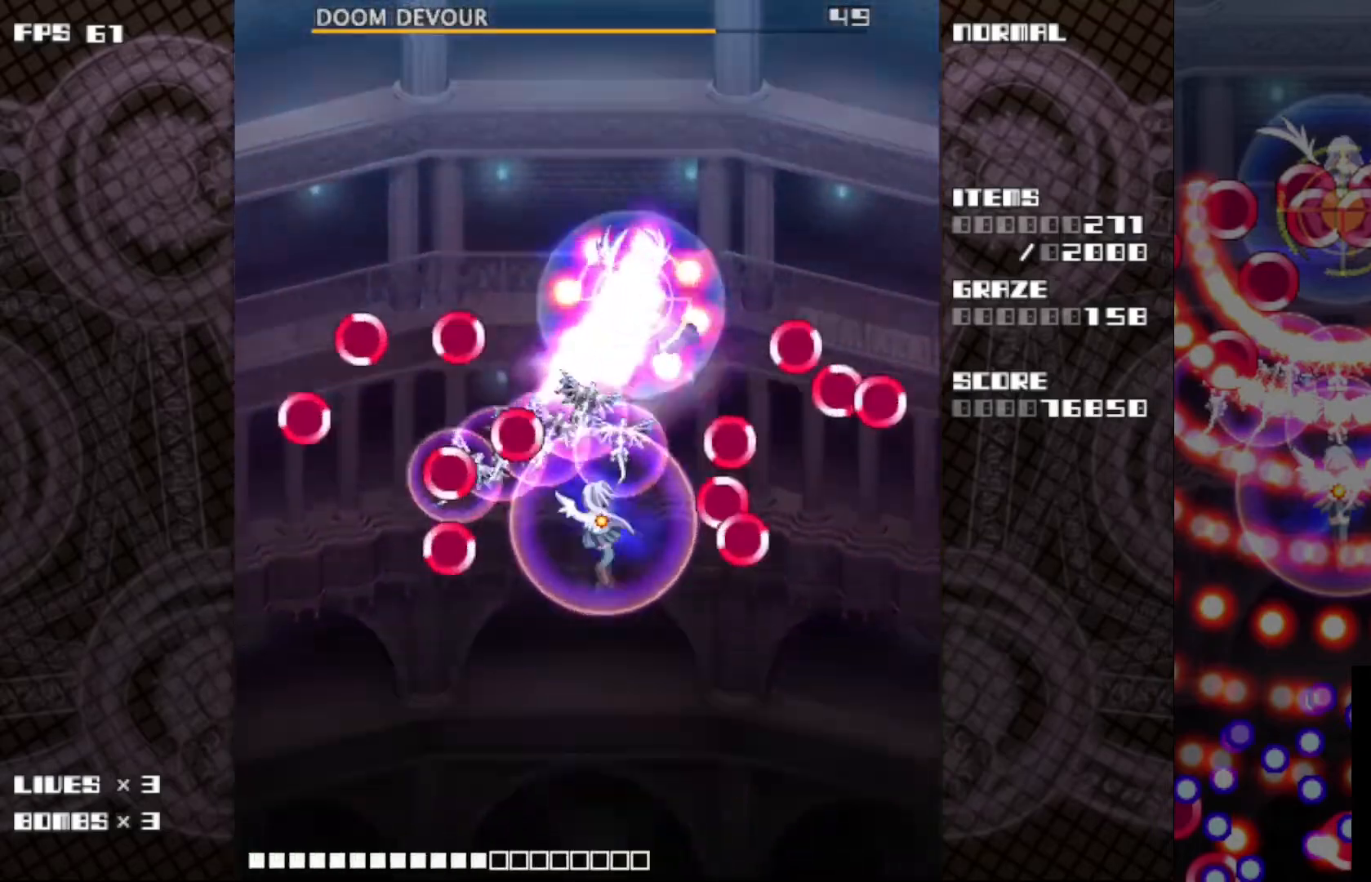
{"keys": ["c", "z"], "events": [[83, "left", "up"]]}
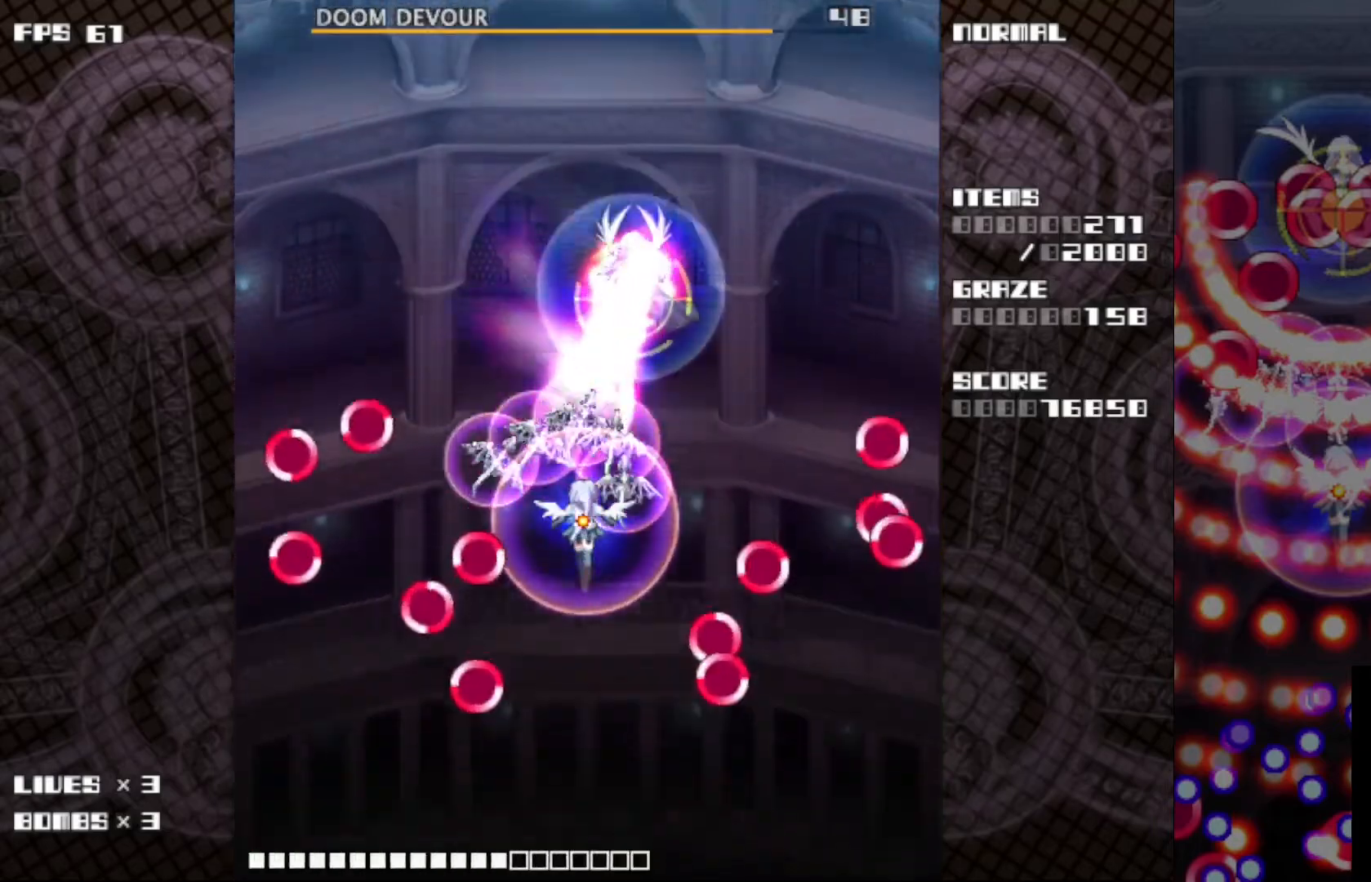
{"keys": ["c", "down", "right", "z"], "events": [[417, "down", "down"], [433, "right", "down"]]}